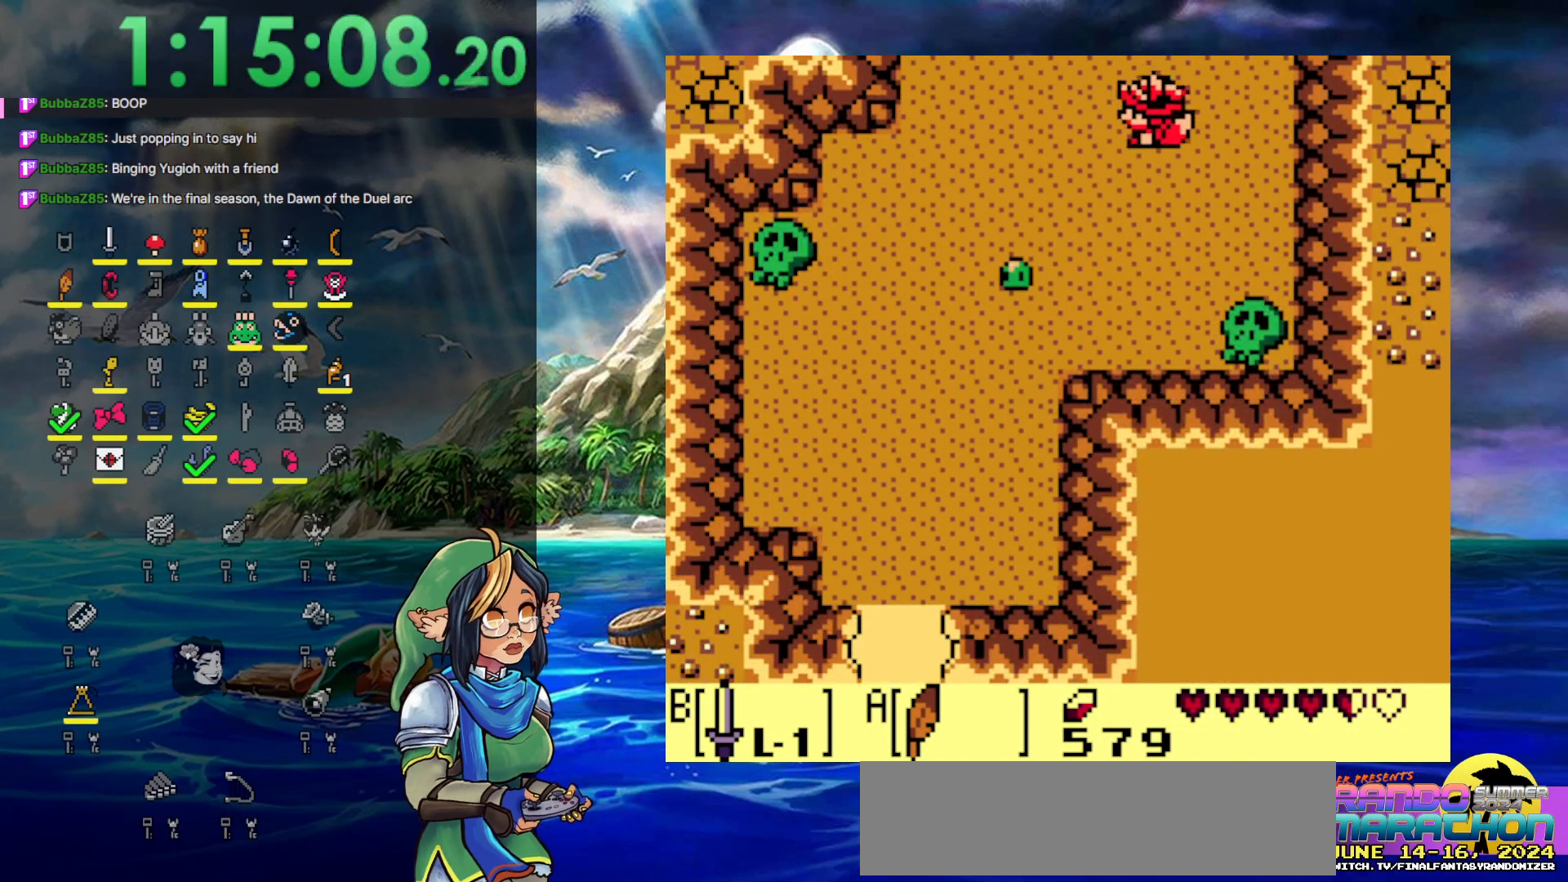
Gameplay with a controller (Nintendo layout); each line is a JSON object with the inputs held at the frame after it. "events" lists button and stick changes between this image and that frame as [ms after this image, input, new state], when the widget could be followed in between. Not read: L3 R3 START.
{"buttons": ["A", "DPAD_DOWN", "DPAD_LEFT"], "events": [[483, "A", "down"]]}
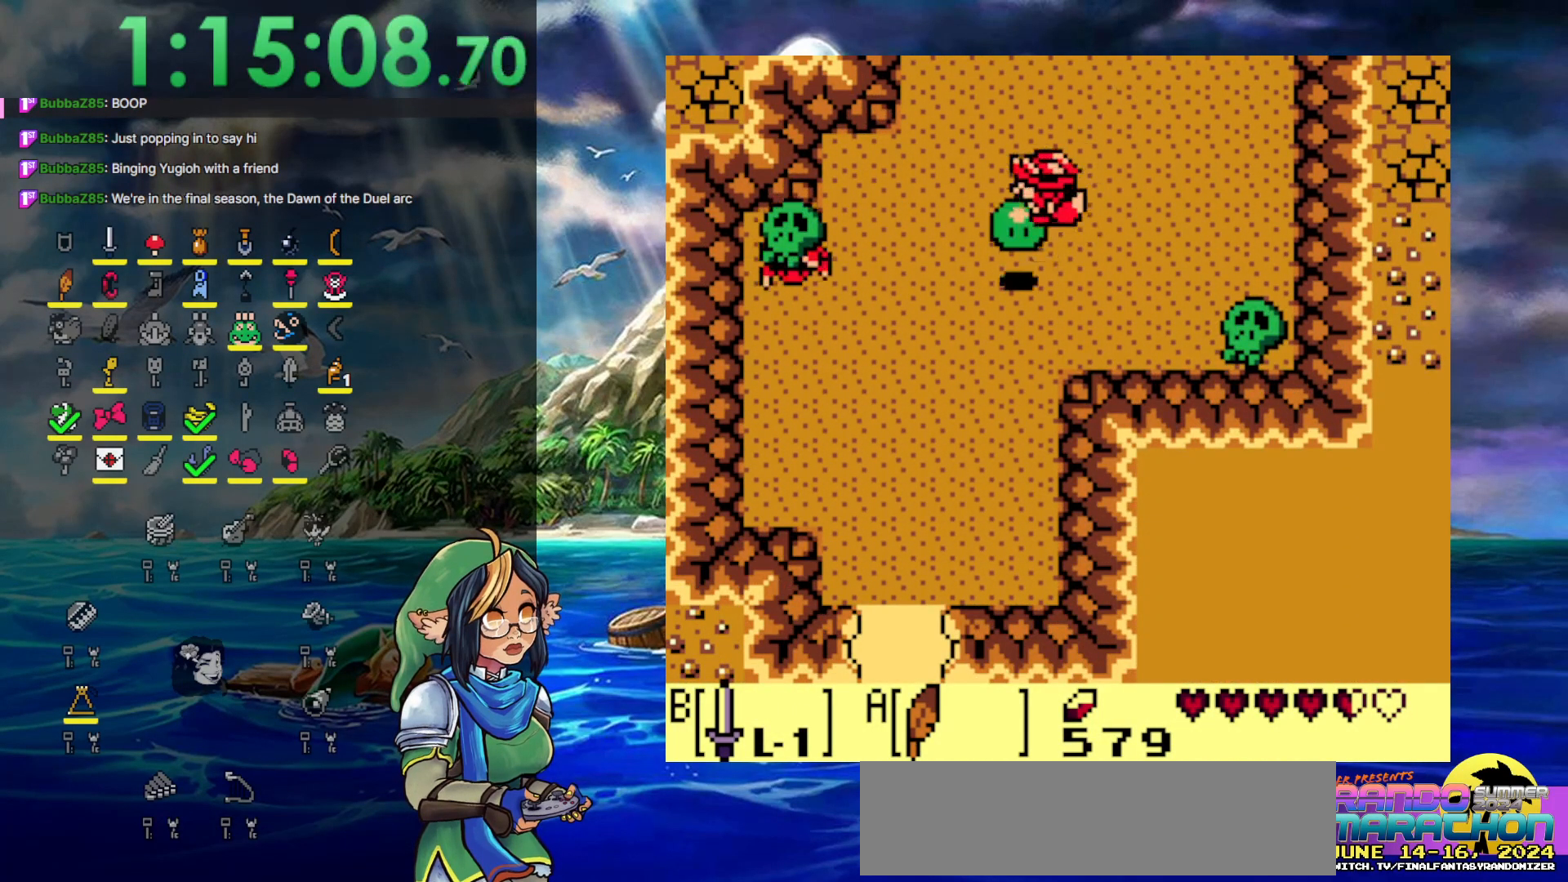
{"buttons": ["DPAD_DOWN"], "events": [[400, "DPAD_LEFT", "up"], [417, "A", "up"]]}
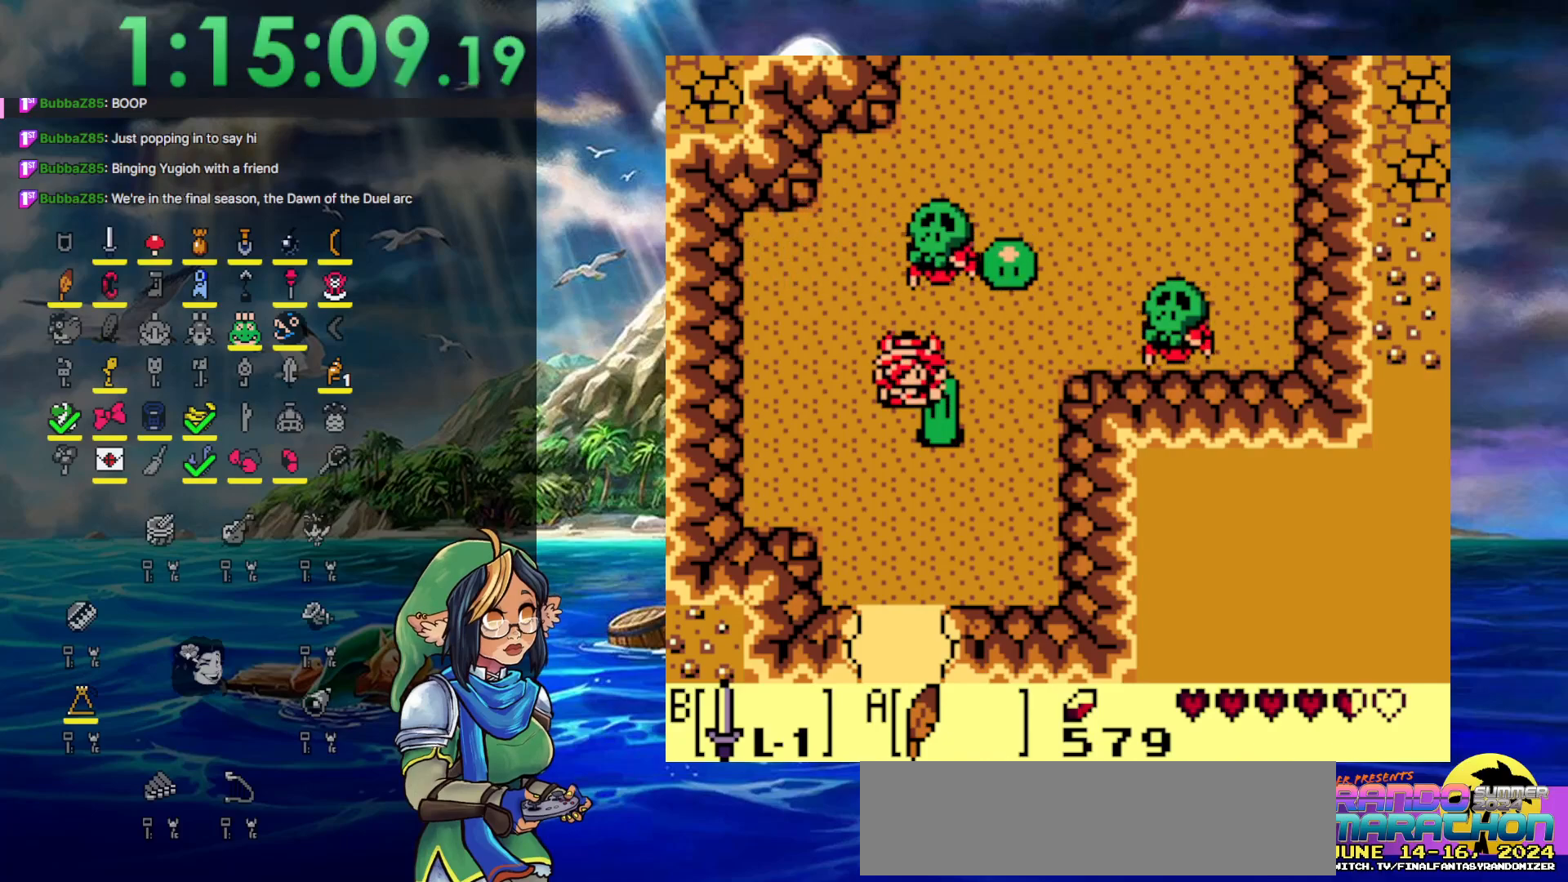
{"buttons": ["DPAD_DOWN"], "events": []}
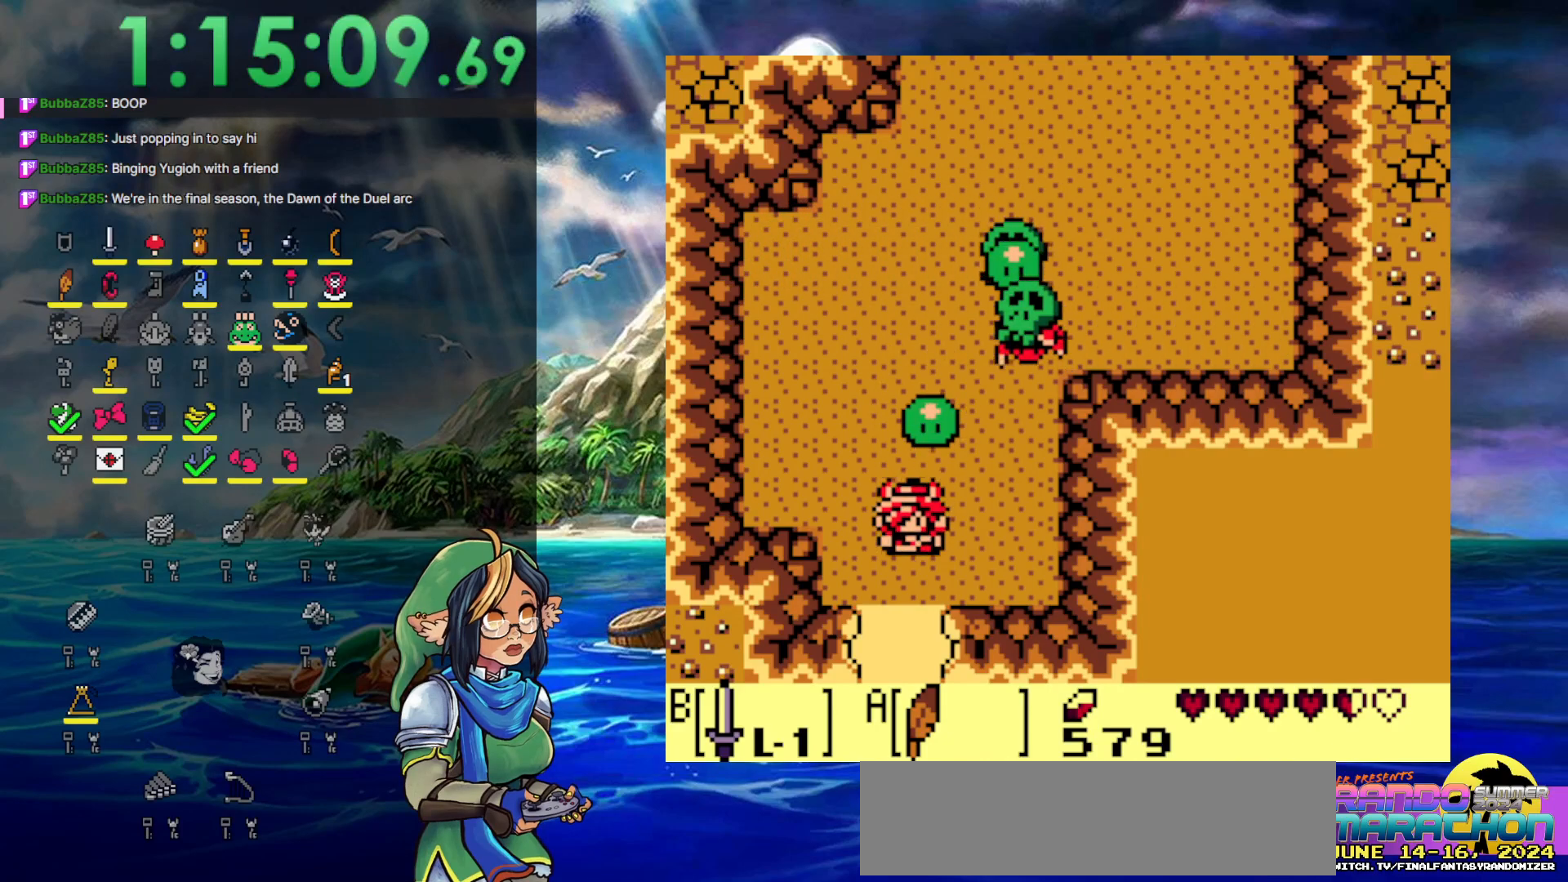
{"buttons": ["DPAD_DOWN"], "events": []}
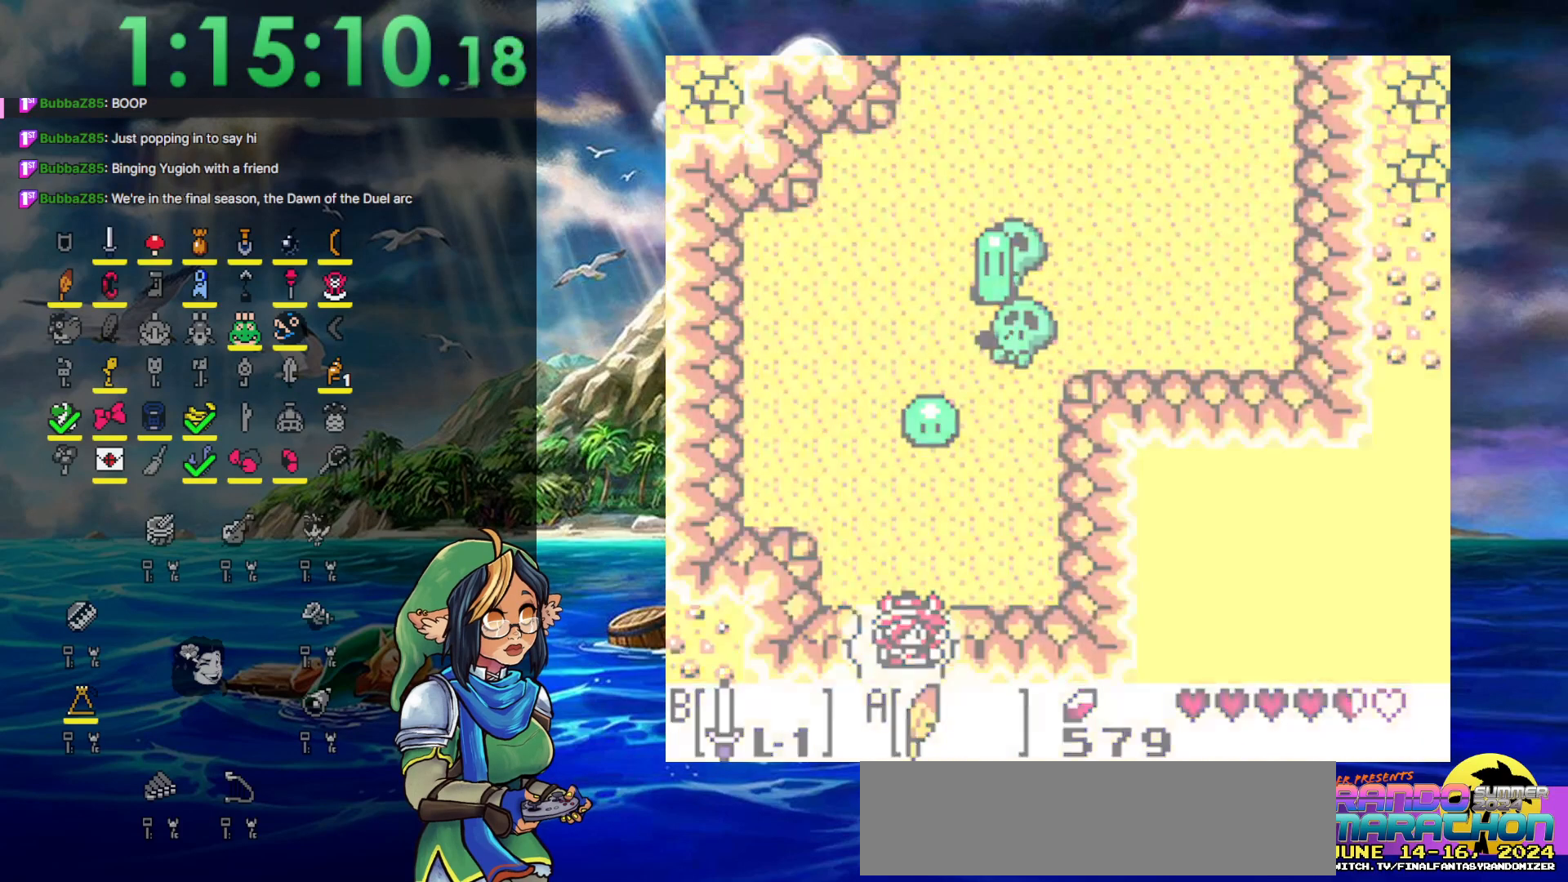
{"buttons": [], "events": [[250, "DPAD_DOWN", "up"]]}
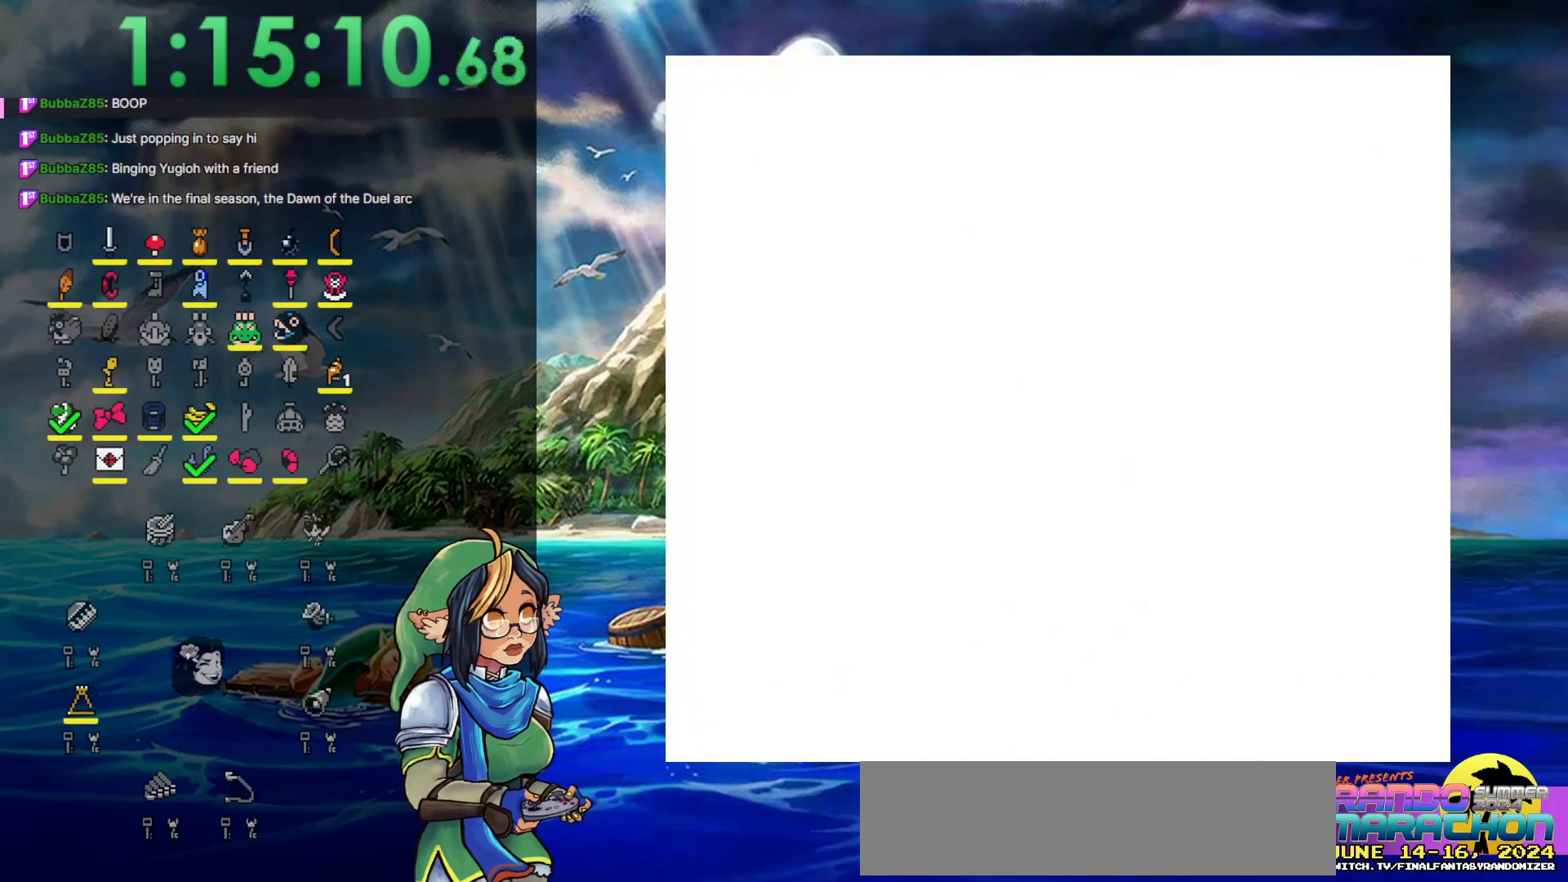
{"buttons": [], "events": []}
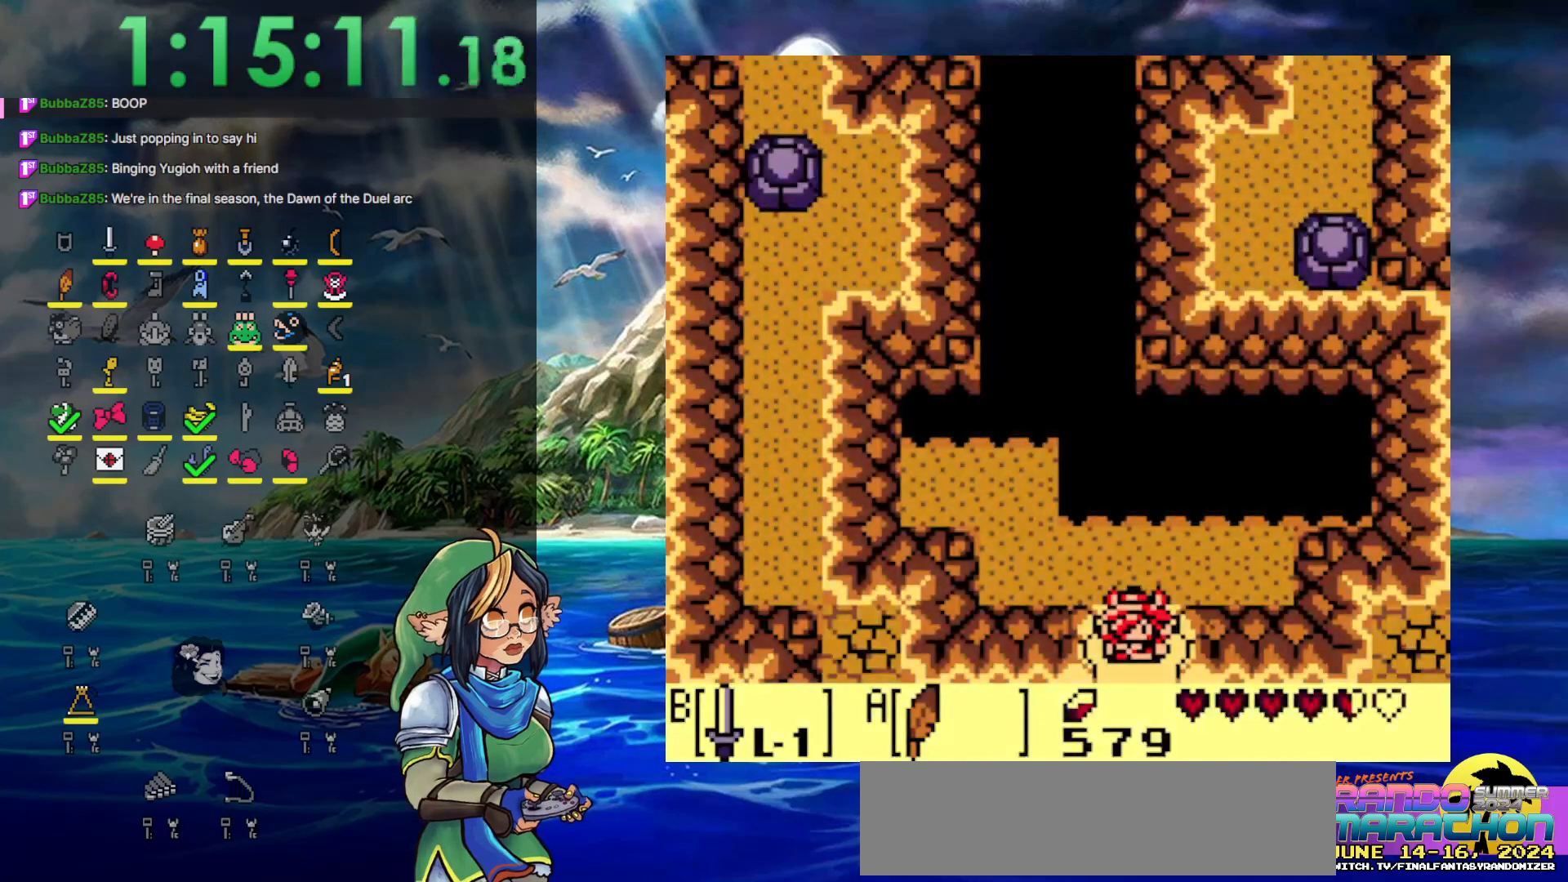
{"buttons": [], "events": []}
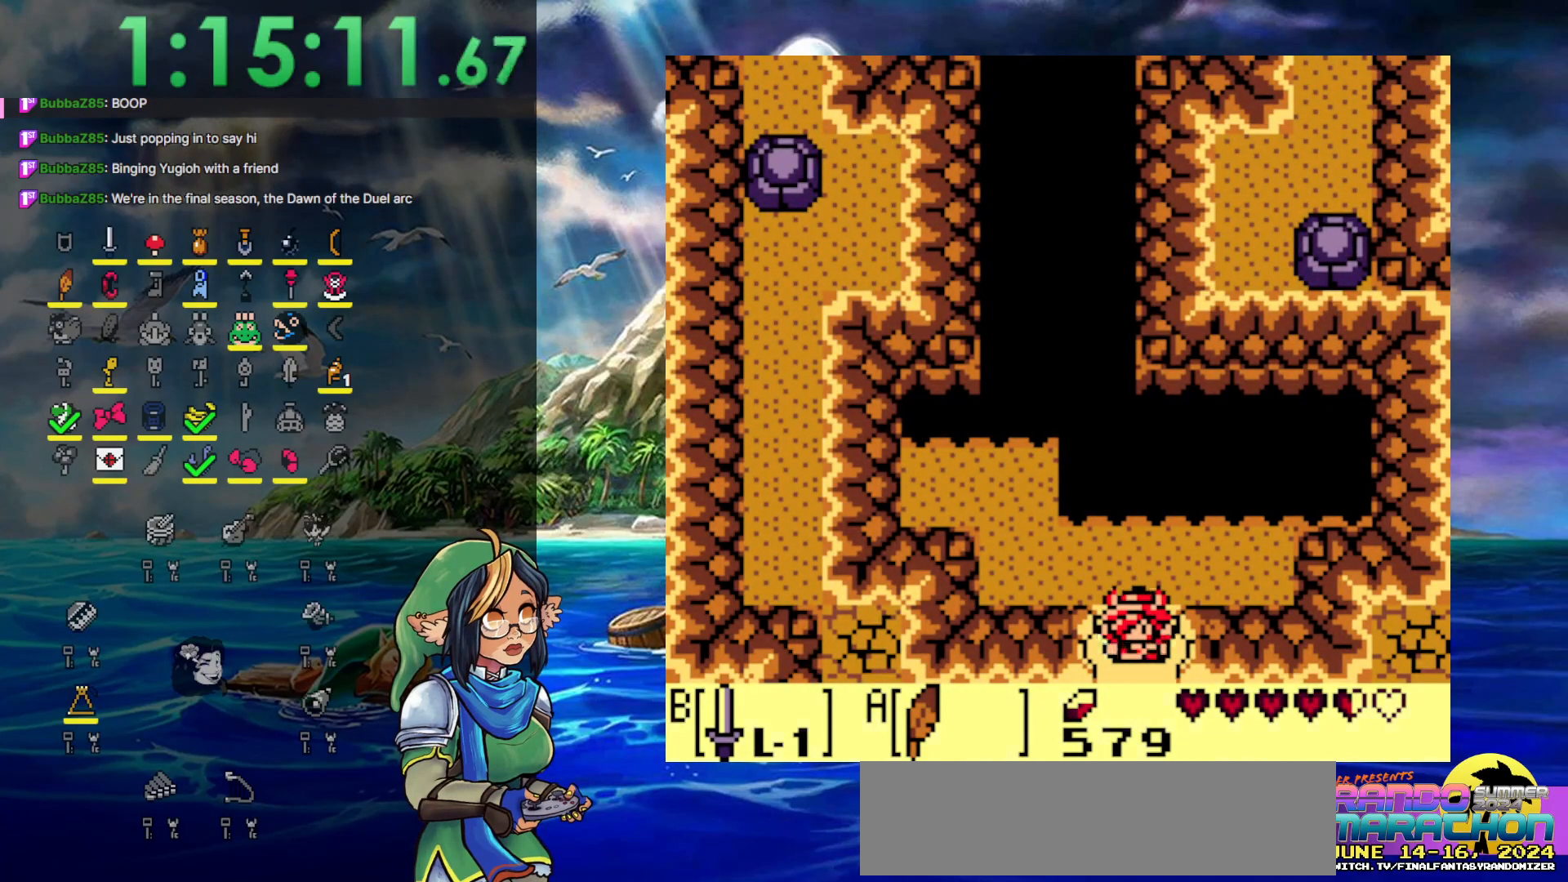
{"buttons": [], "events": [[33, "DPAD_DOWN", "down"], [417, "DPAD_DOWN", "up"]]}
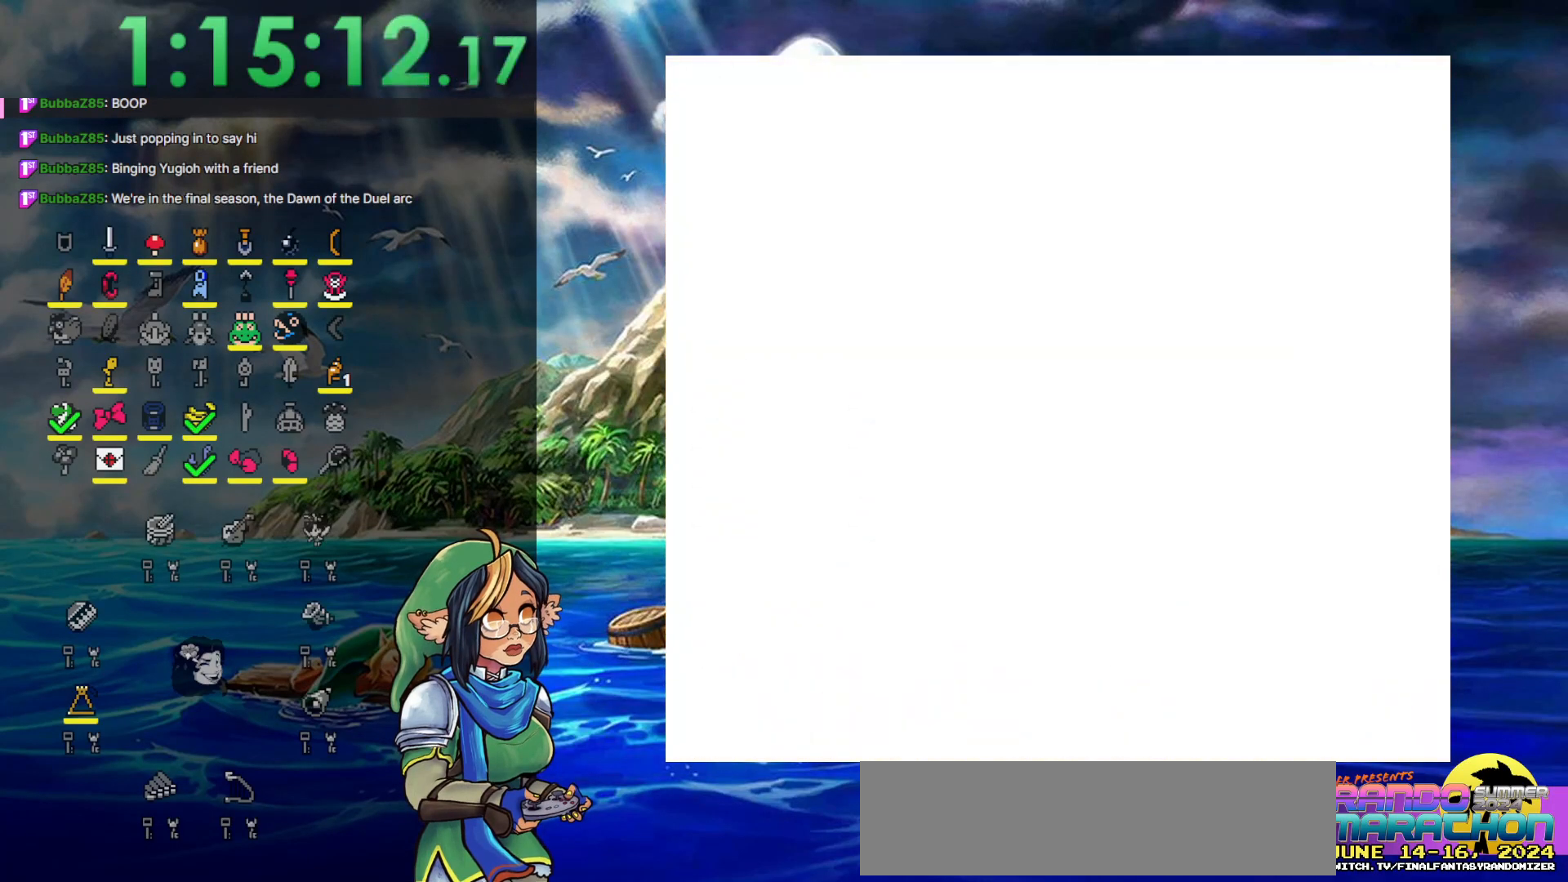
{"buttons": [], "events": []}
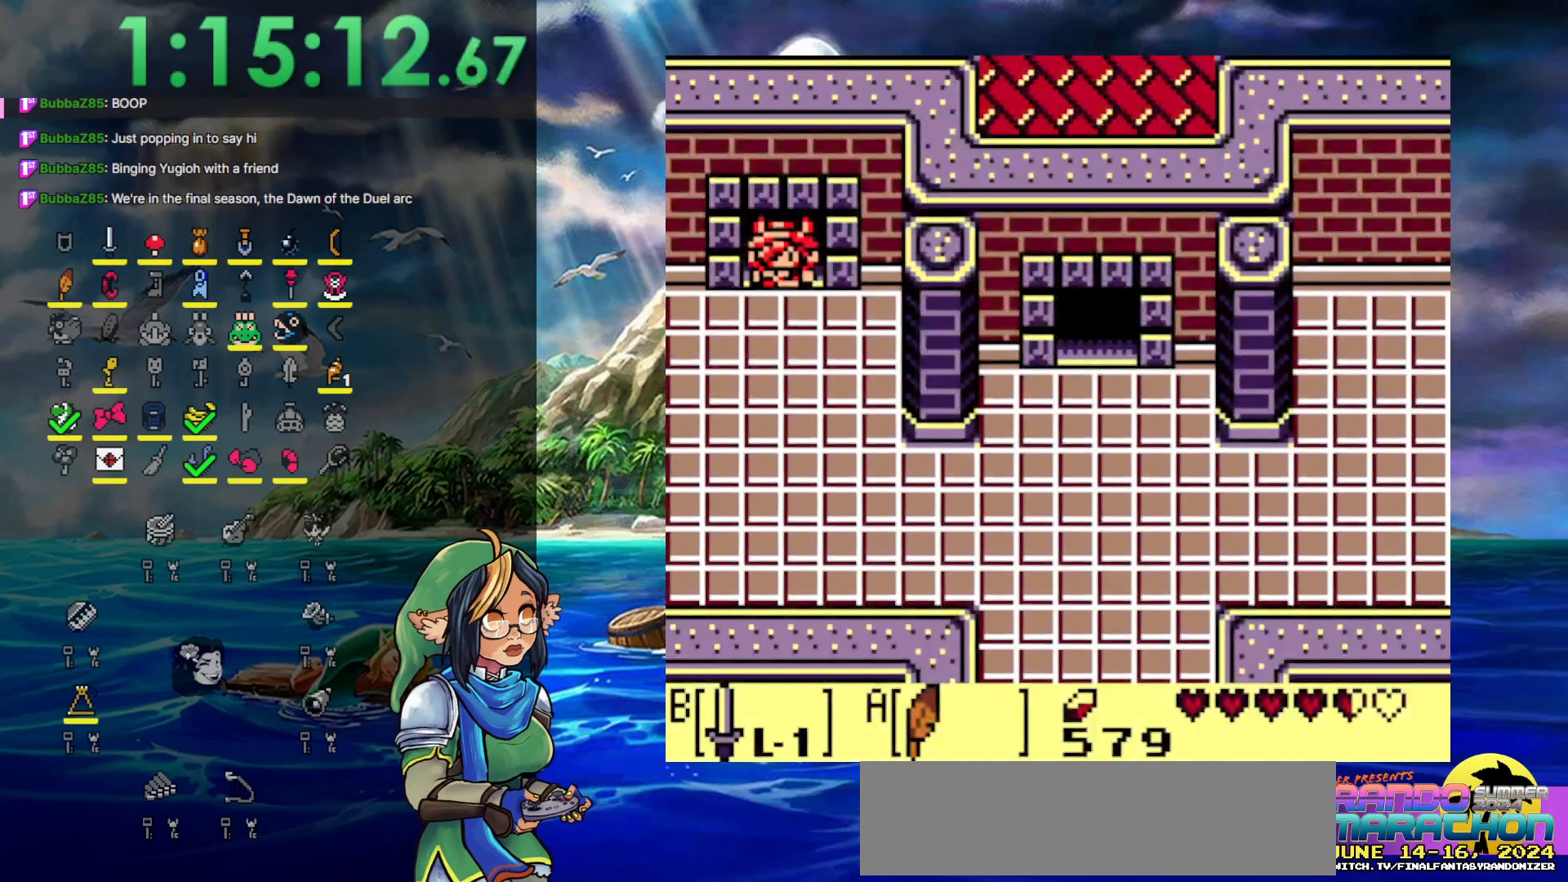
{"buttons": ["DPAD_DOWN"], "events": [[483, "DPAD_DOWN", "down"]]}
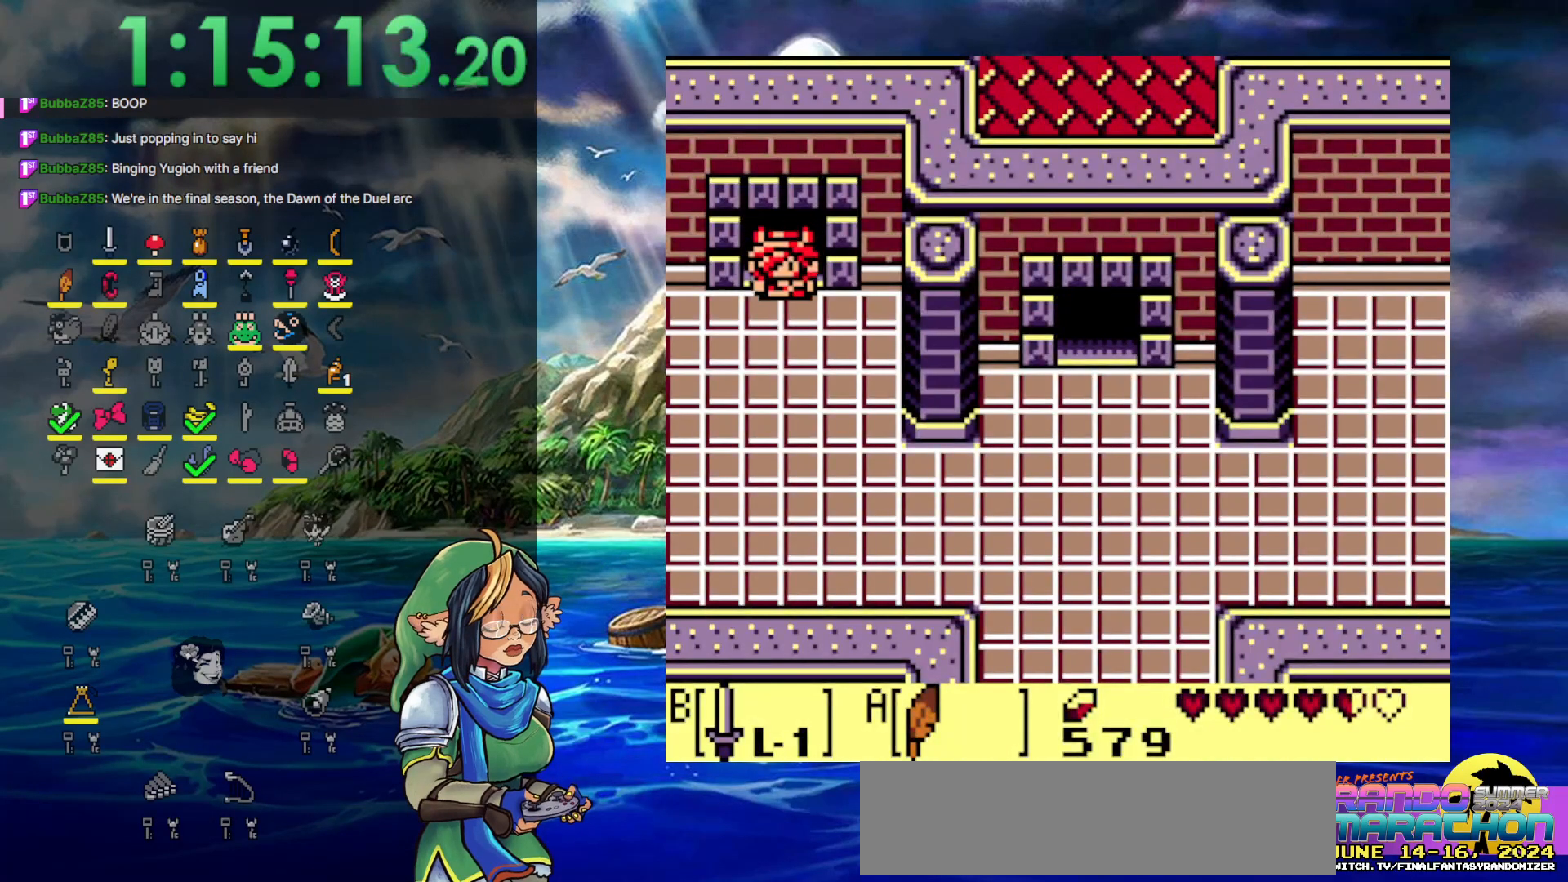
{"buttons": ["A", "DPAD_DOWN", "DPAD_RIGHT"], "events": [[183, "DPAD_RIGHT", "down"], [250, "A", "down"]]}
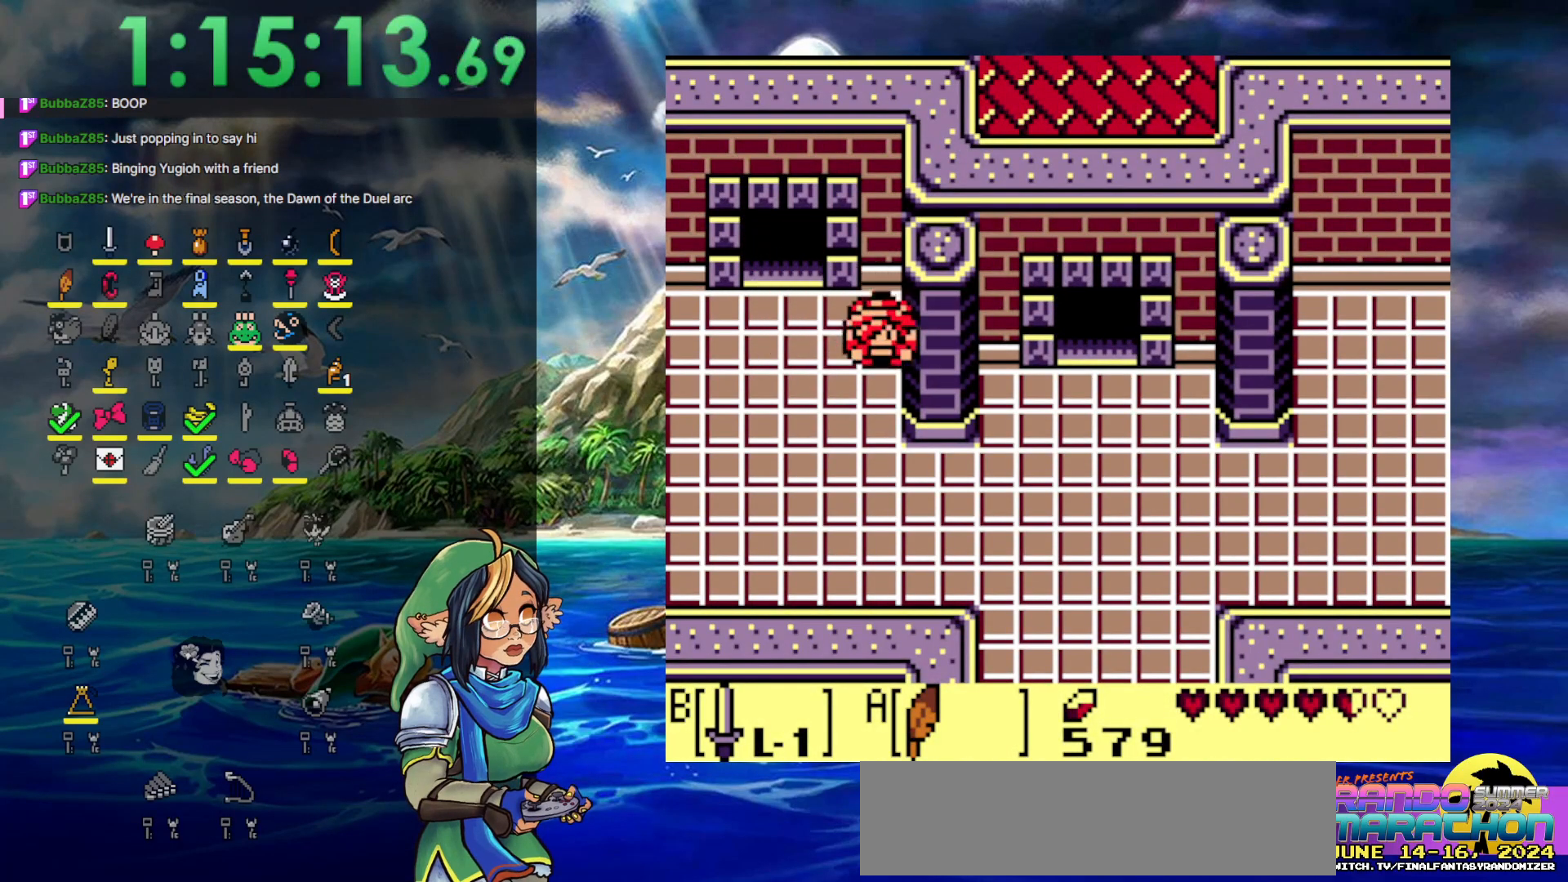
{"buttons": ["DPAD_UP", "DPAD_RIGHT"], "events": [[183, "A", "up"], [183, "DPAD_DOWN", "up"], [483, "DPAD_UP", "down"]]}
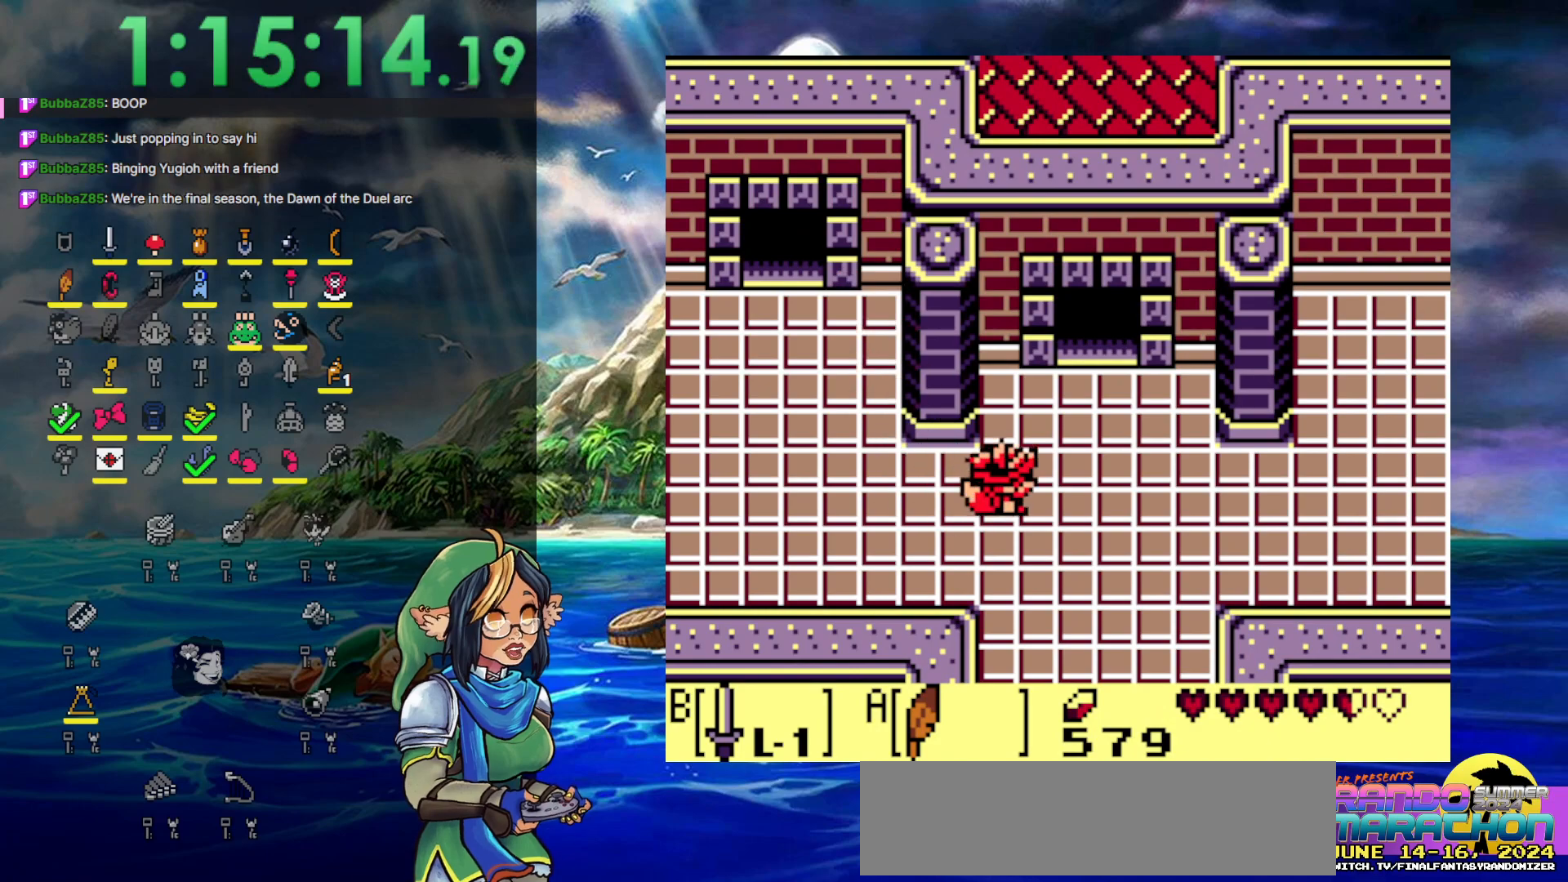
{"buttons": ["DPAD_UP"], "events": [[483, "DPAD_RIGHT", "up"]]}
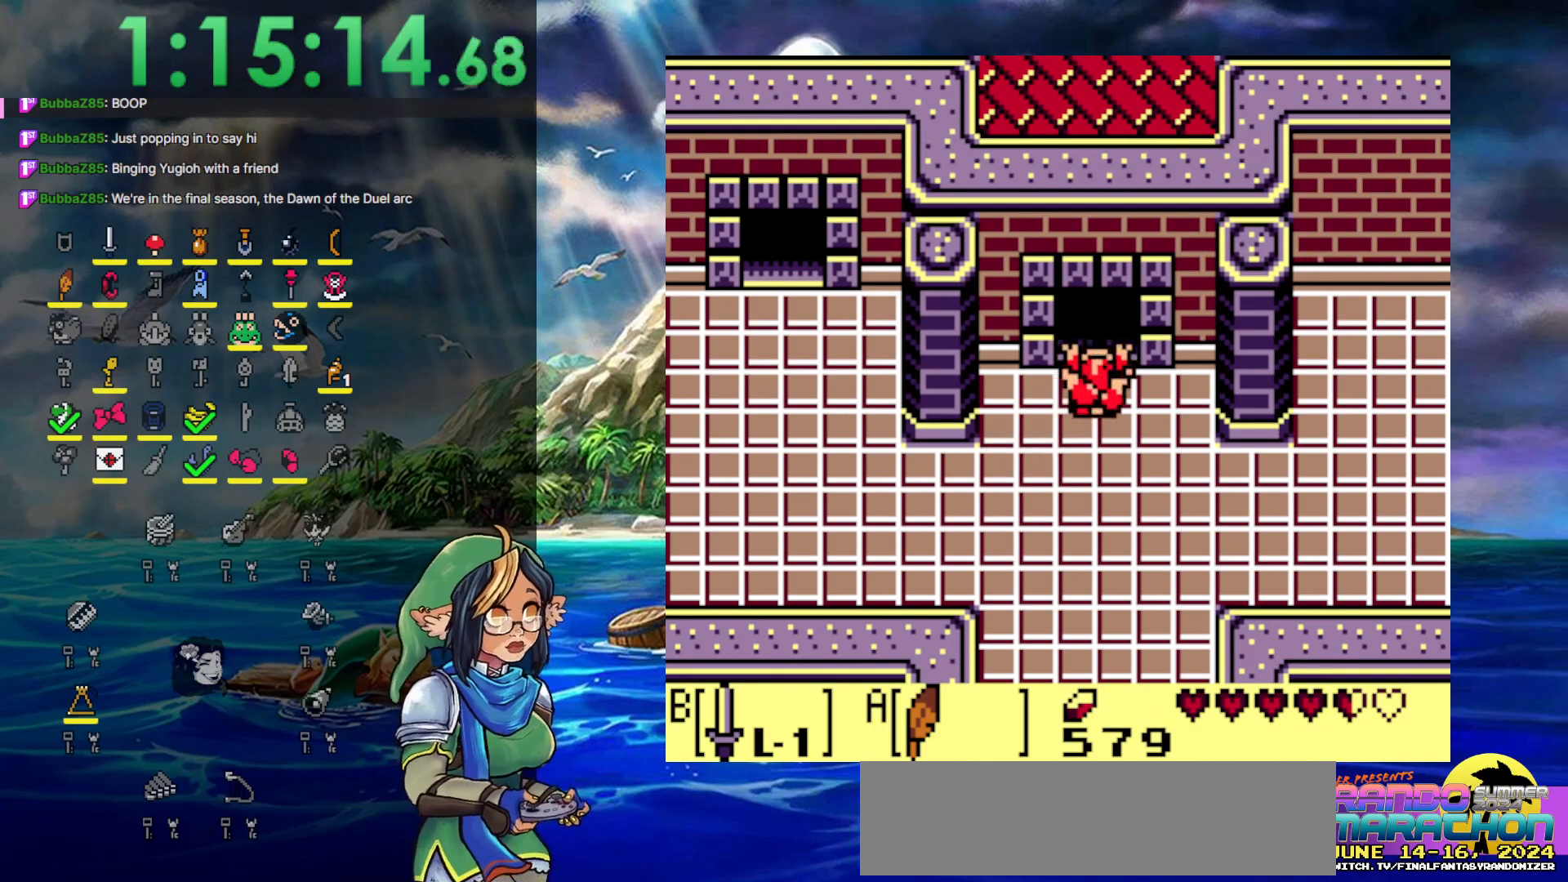
{"buttons": ["DPAD_UP"], "events": []}
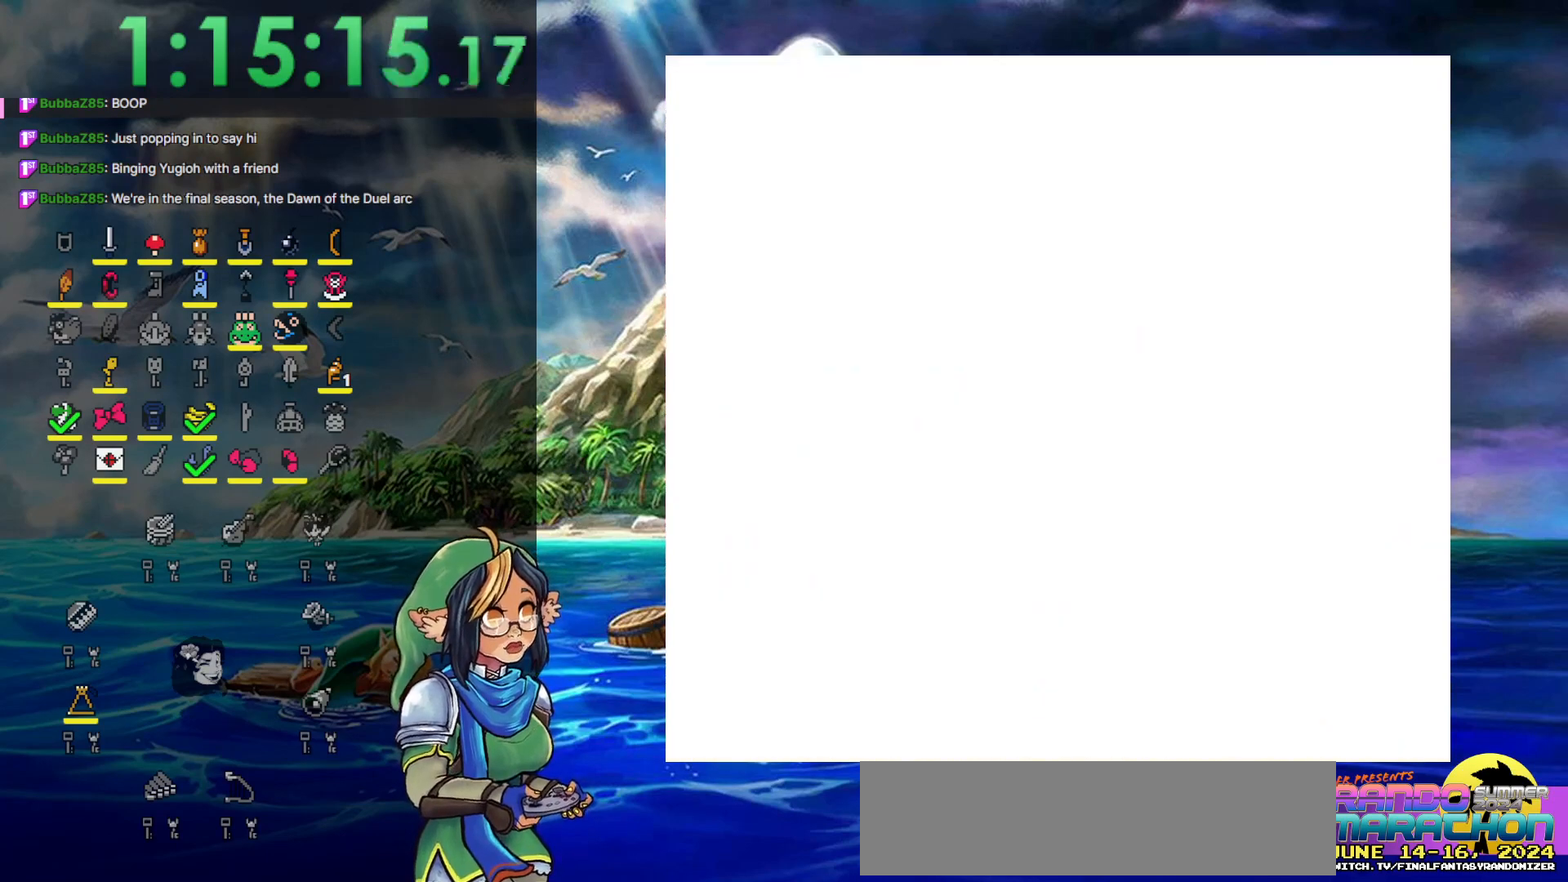
{"buttons": [], "events": [[250, "DPAD_UP", "up"]]}
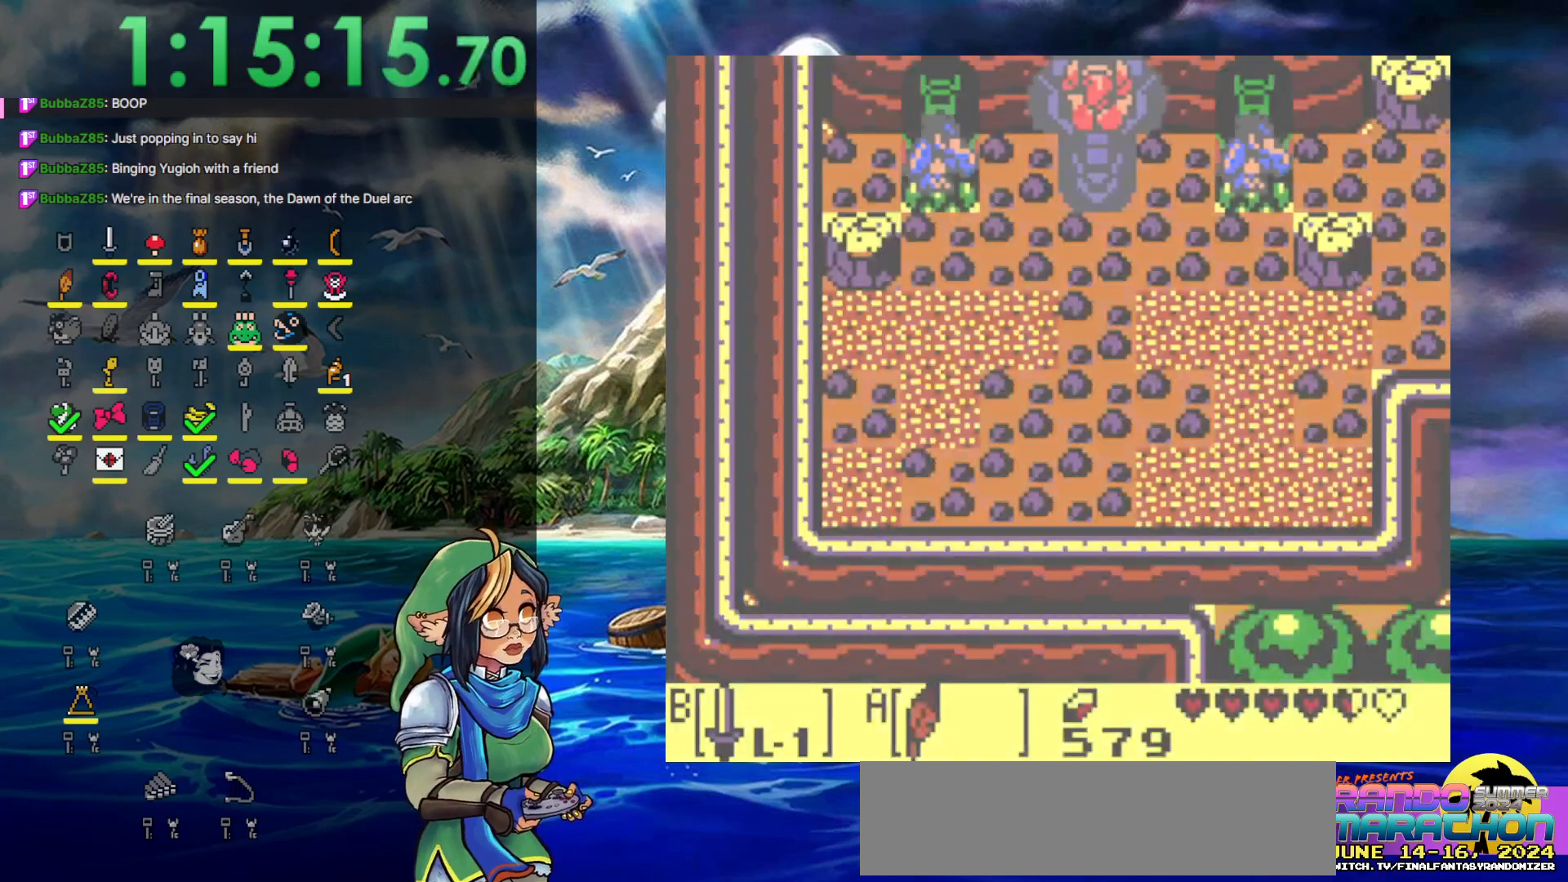
{"buttons": [], "events": []}
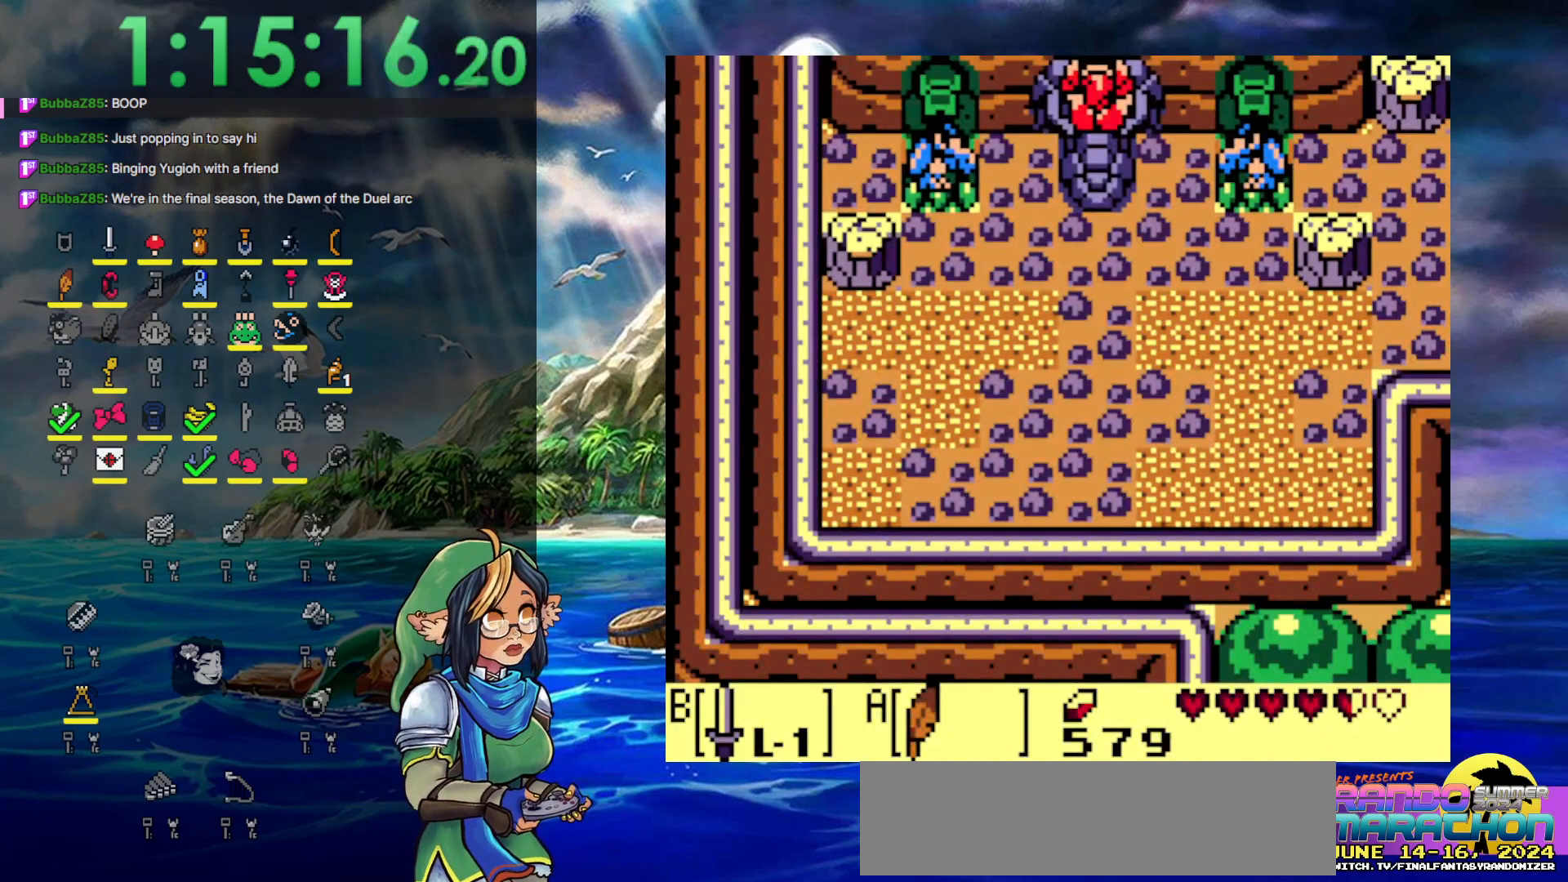
{"buttons": [], "events": [[317, "DPAD_DOWN", "down"], [400, "DPAD_DOWN", "up"]]}
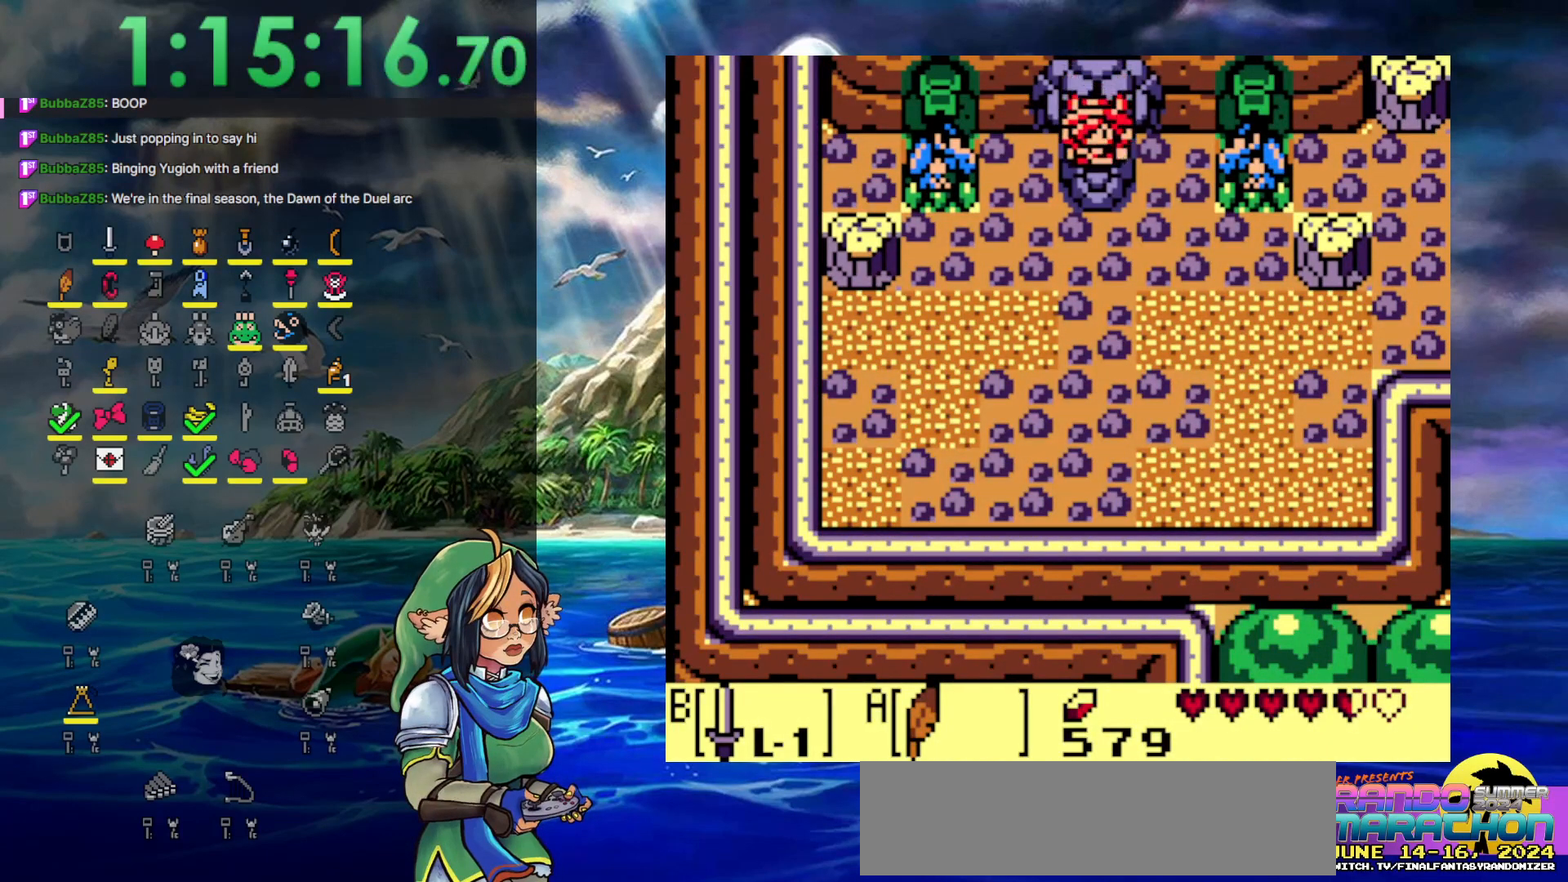
{"buttons": ["DPAD_UP"], "events": [[100, "DPAD_UP", "down"]]}
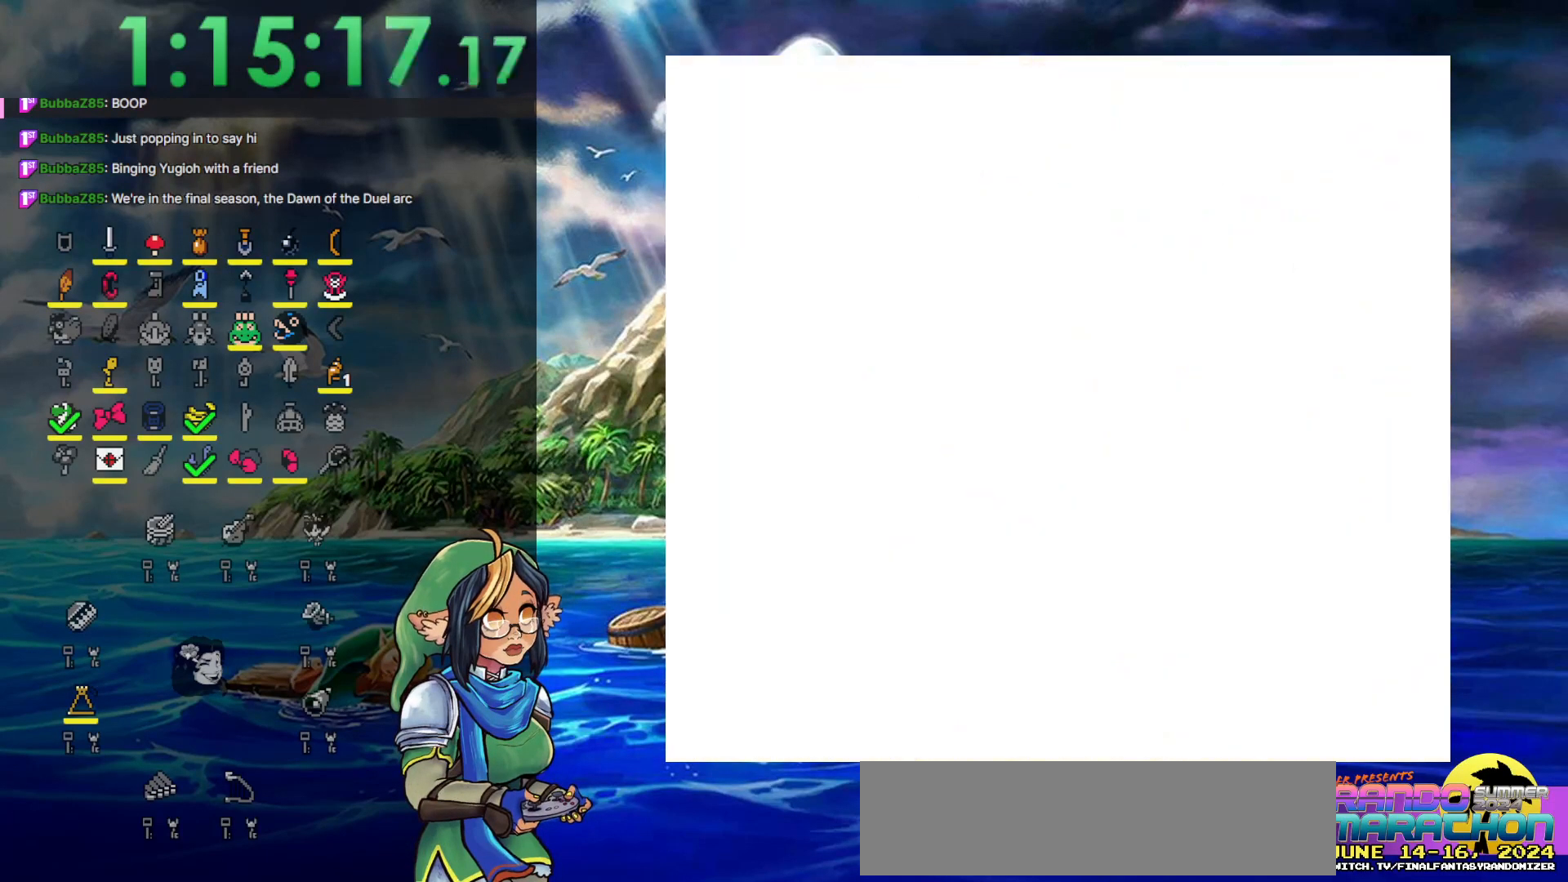
{"buttons": [], "events": [[117, "DPAD_UP", "up"]]}
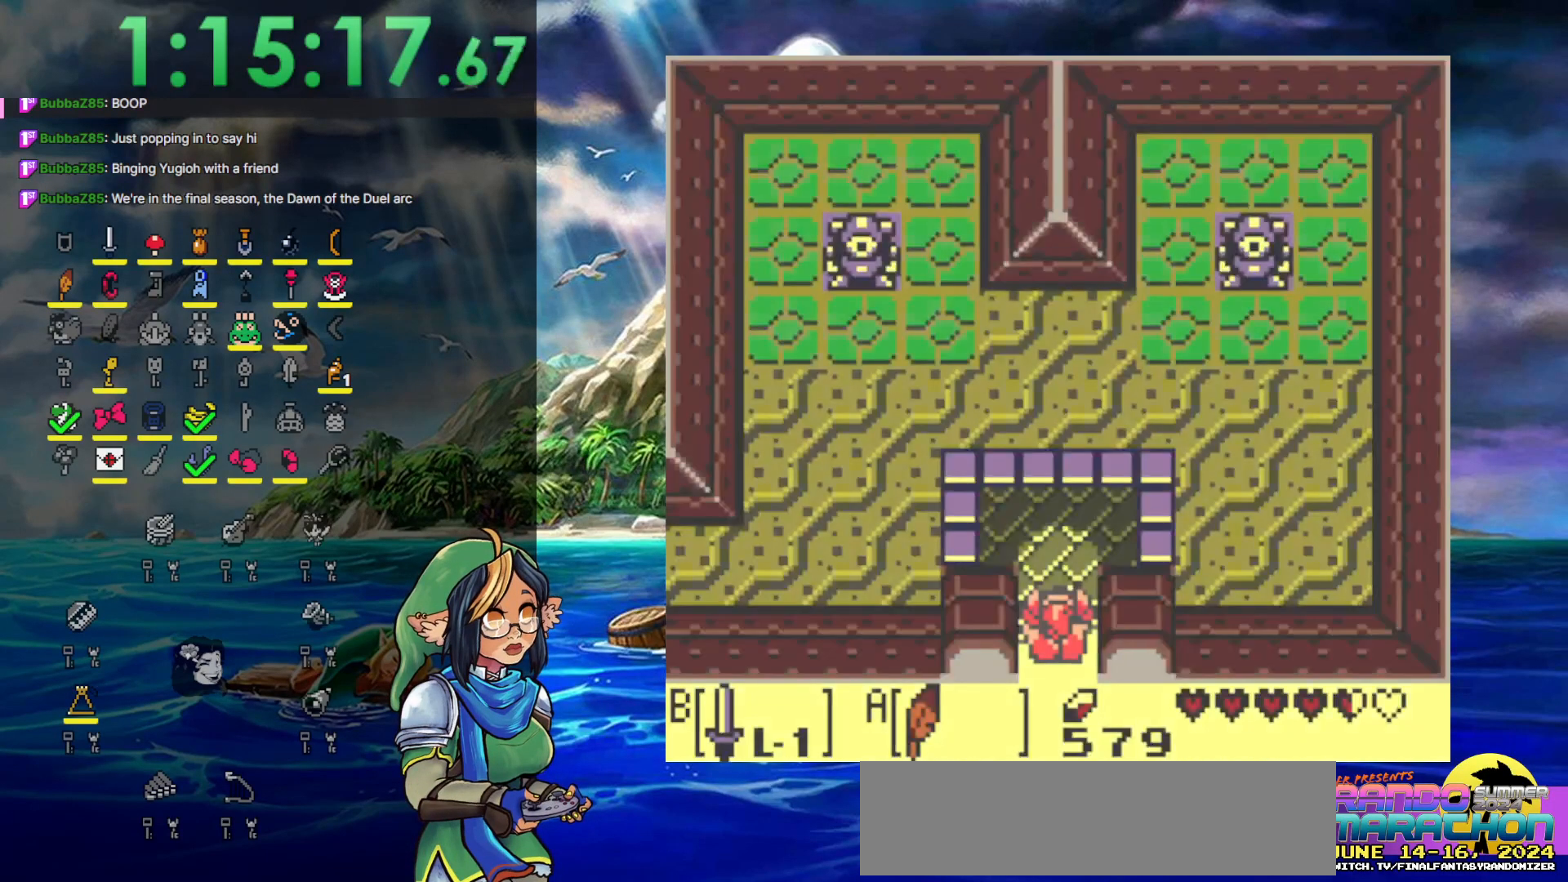
{"buttons": [], "events": []}
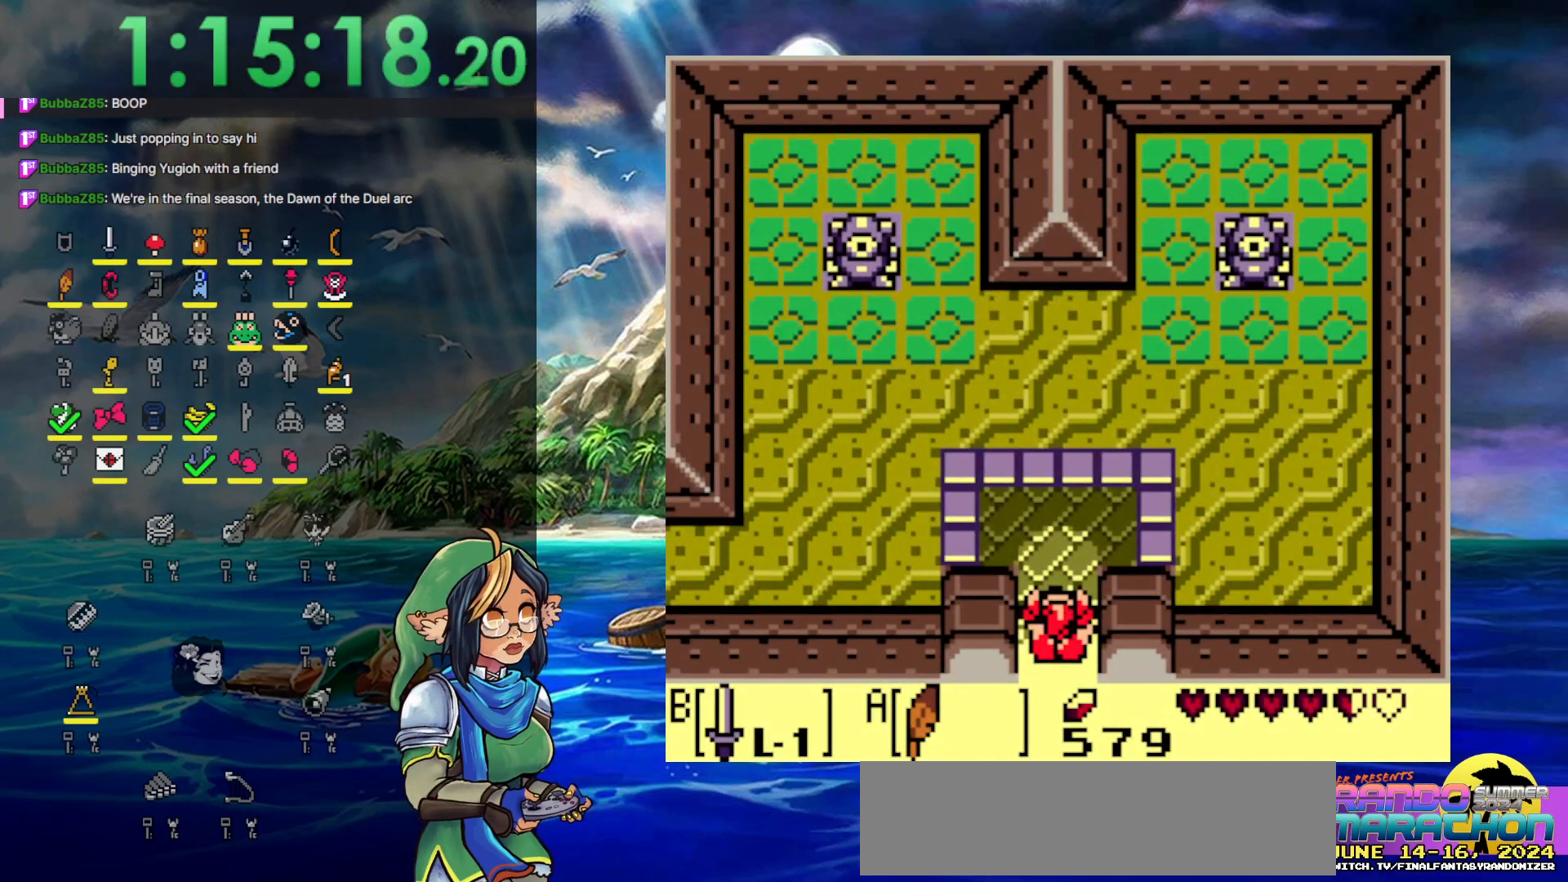
{"buttons": [], "events": []}
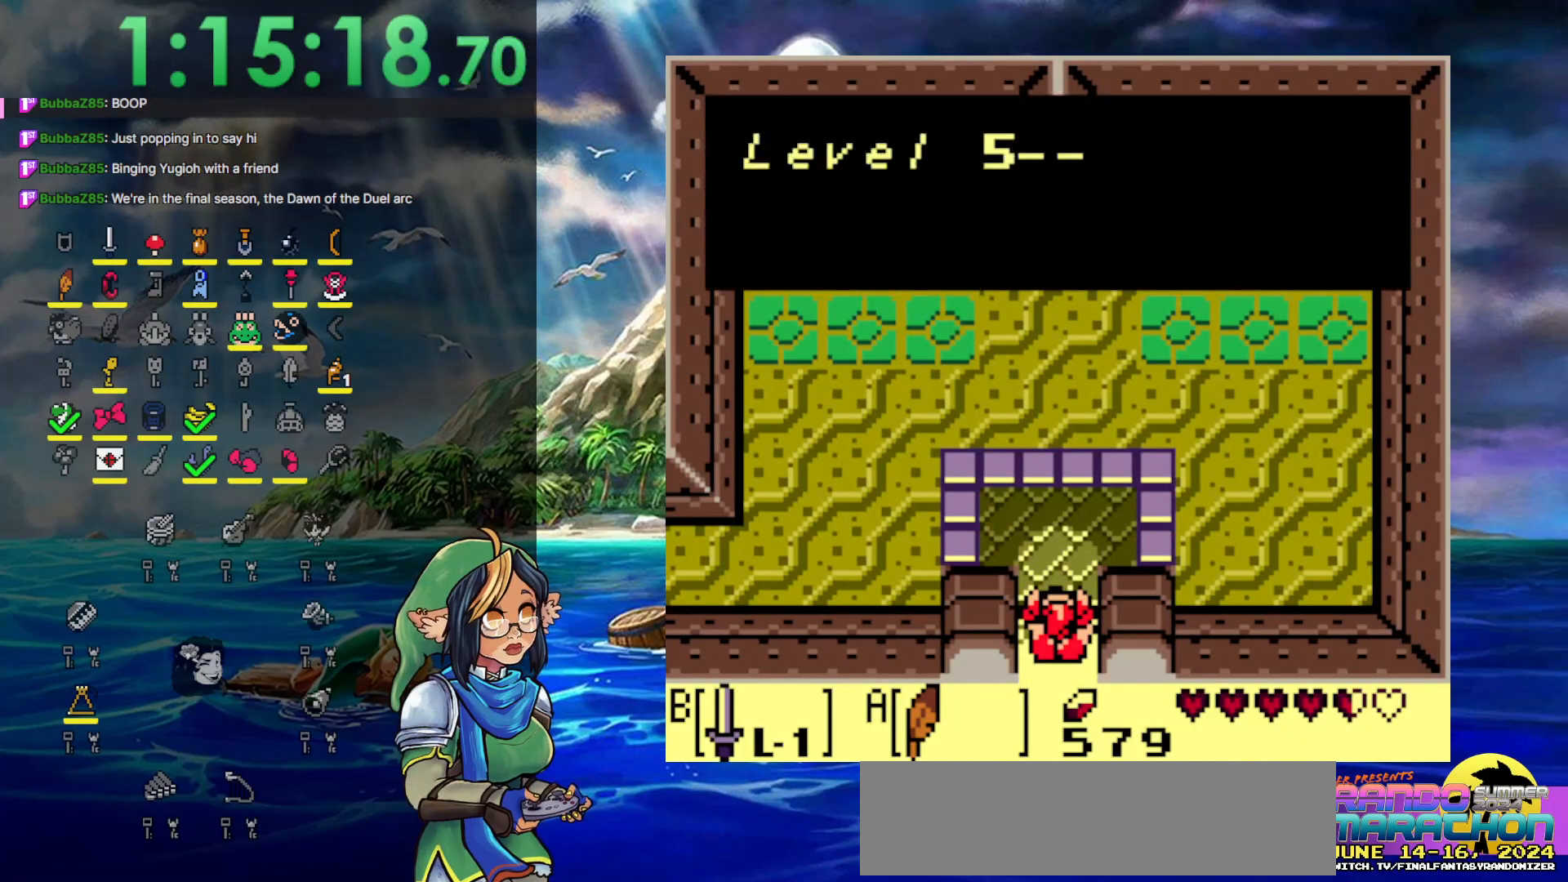
{"buttons": [], "events": []}
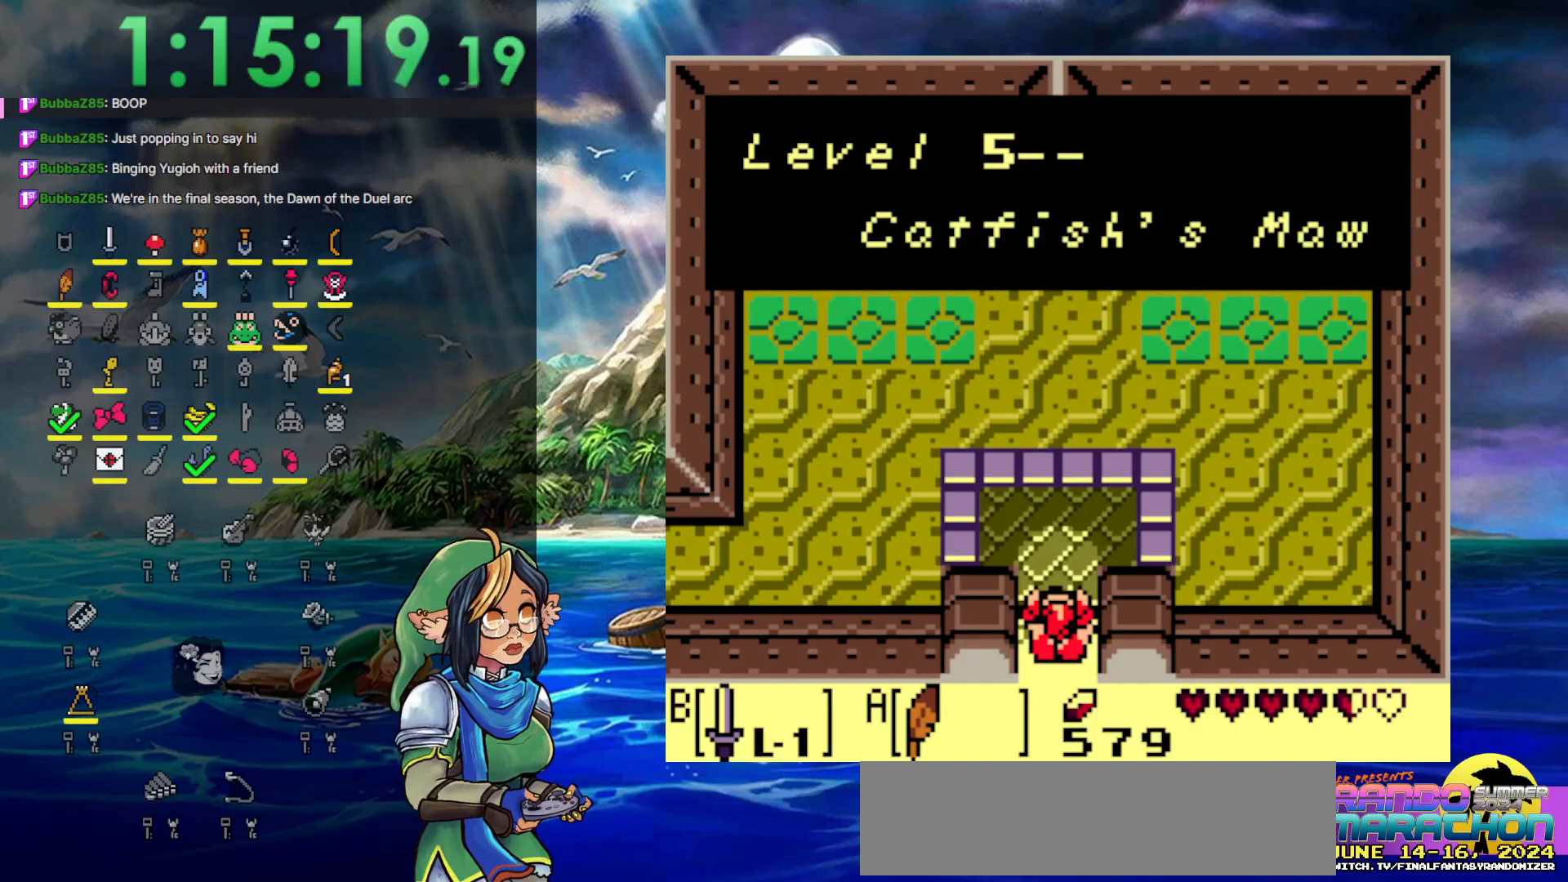
{"buttons": [], "events": [[200, "A", "down"], [267, "A", "up"]]}
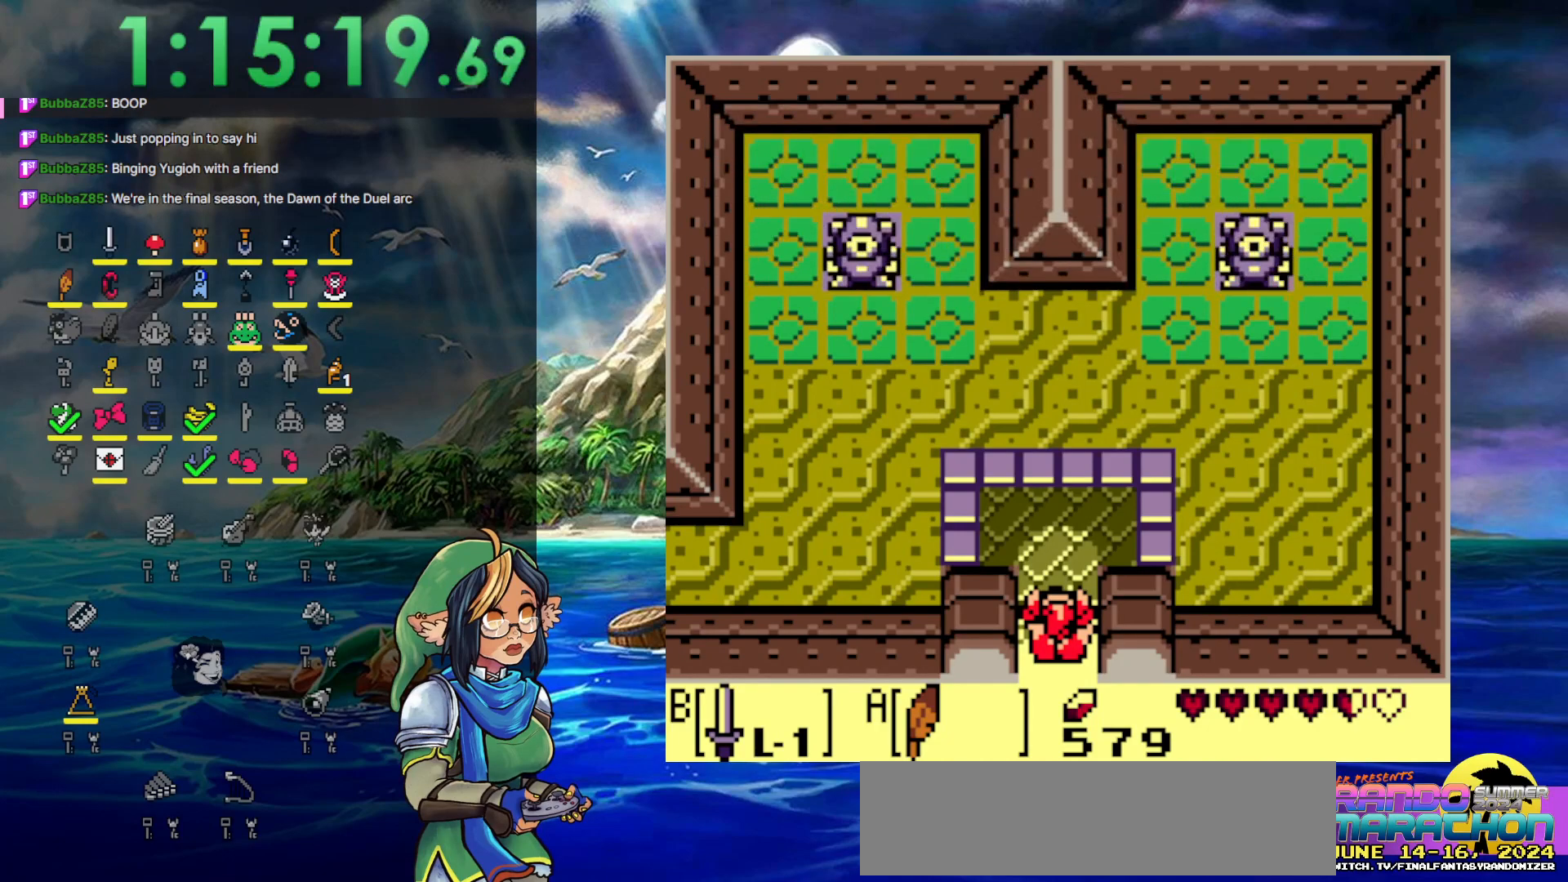
{"buttons": [], "events": [[67, "DPAD_UP", "down"], [333, "DPAD_UP", "up"]]}
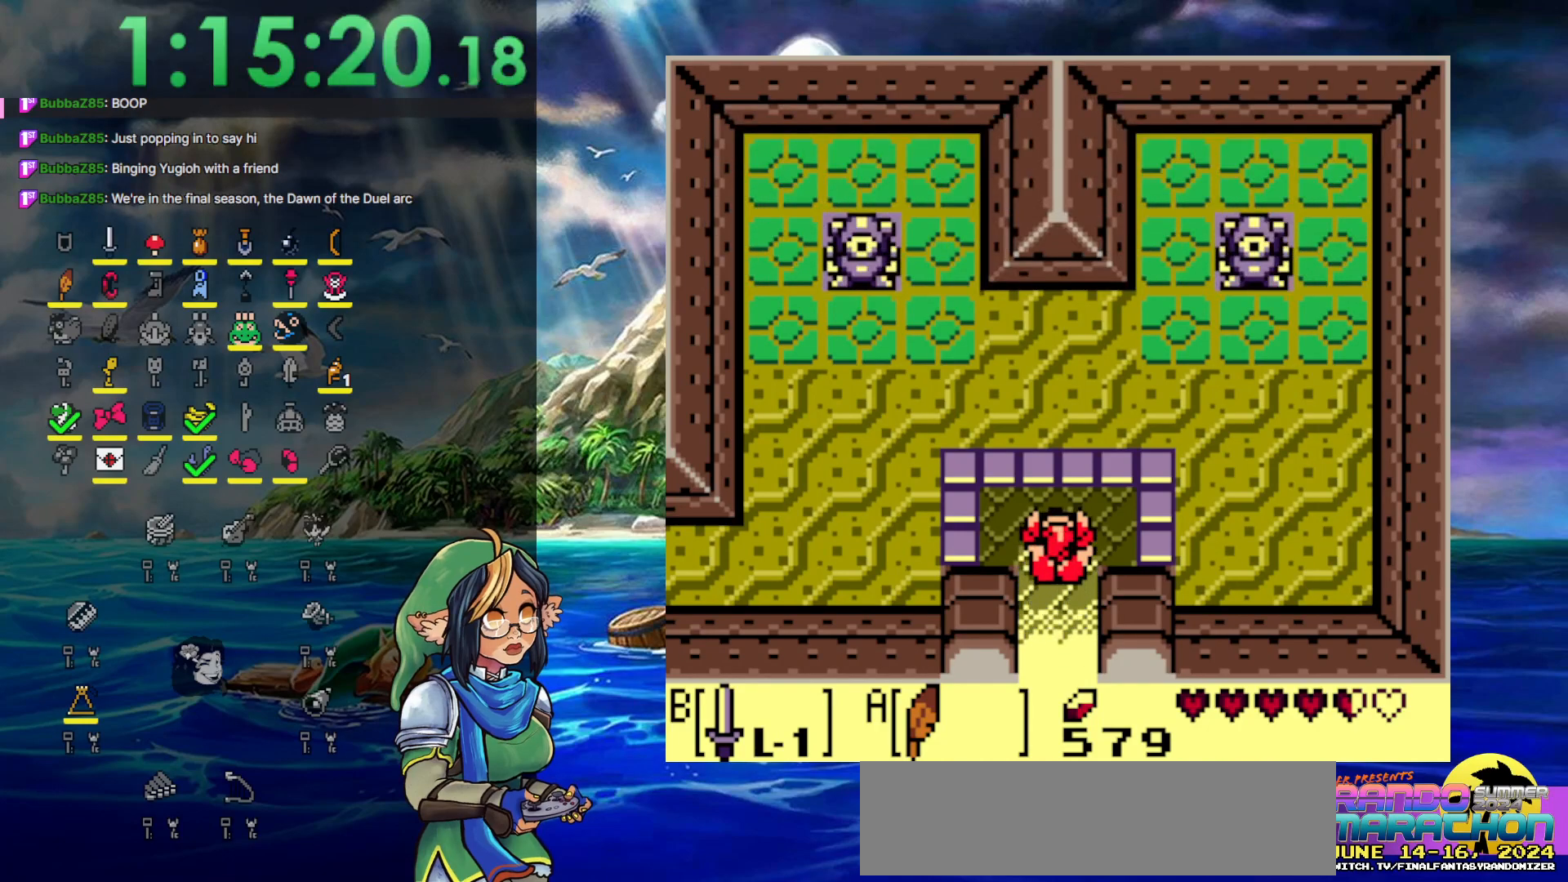
{"buttons": ["DPAD_DOWN"], "events": [[383, "DPAD_DOWN", "down"]]}
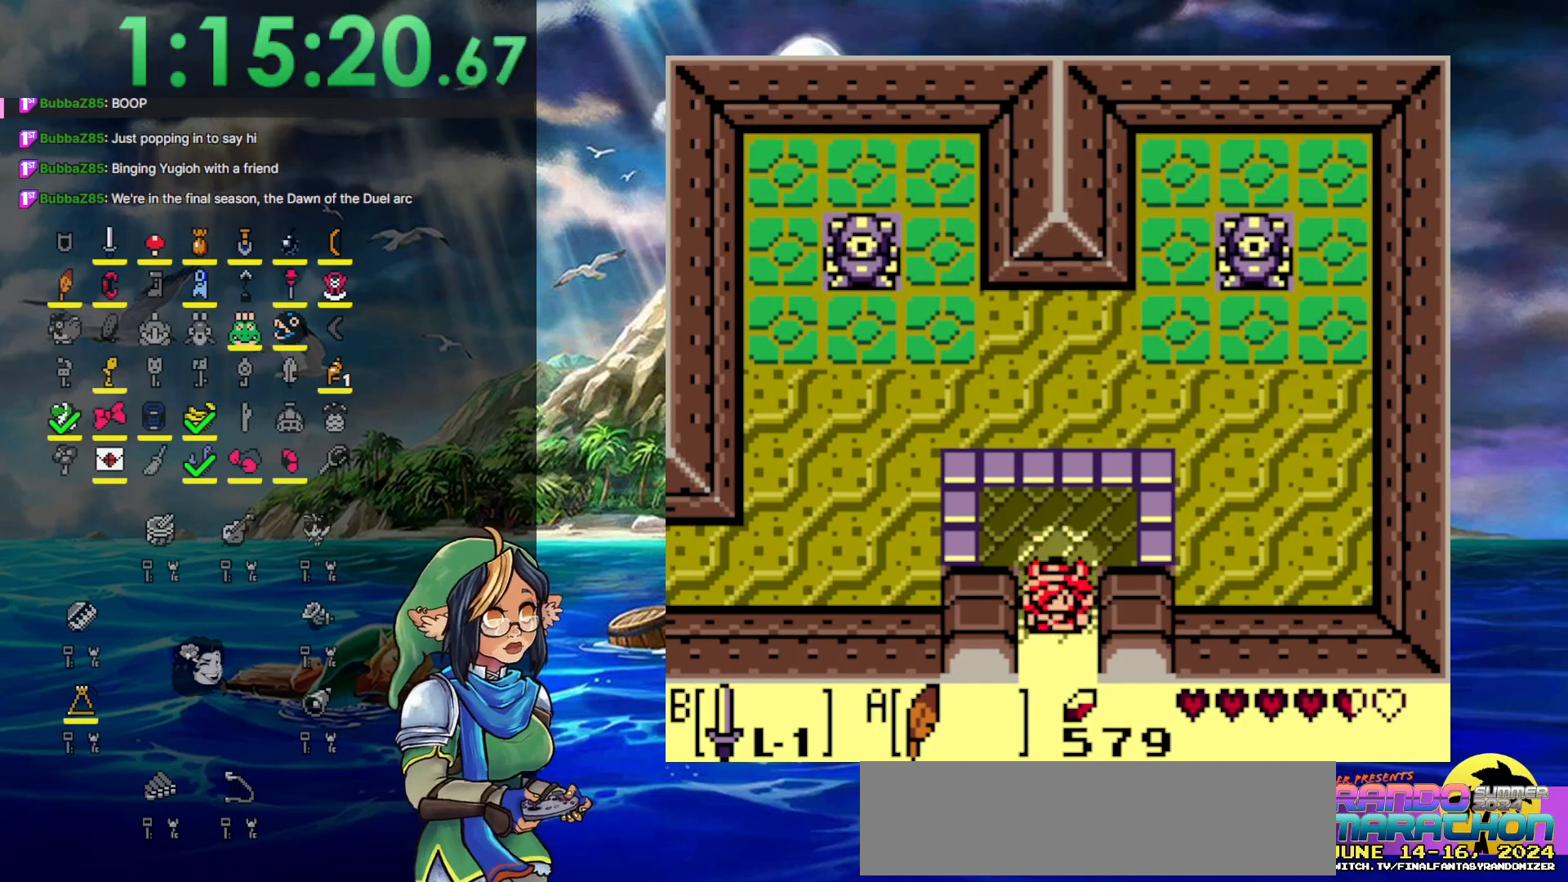
{"buttons": ["DPAD_DOWN"], "events": [[50, "DPAD_DOWN", "up"], [500, "DPAD_DOWN", "down"]]}
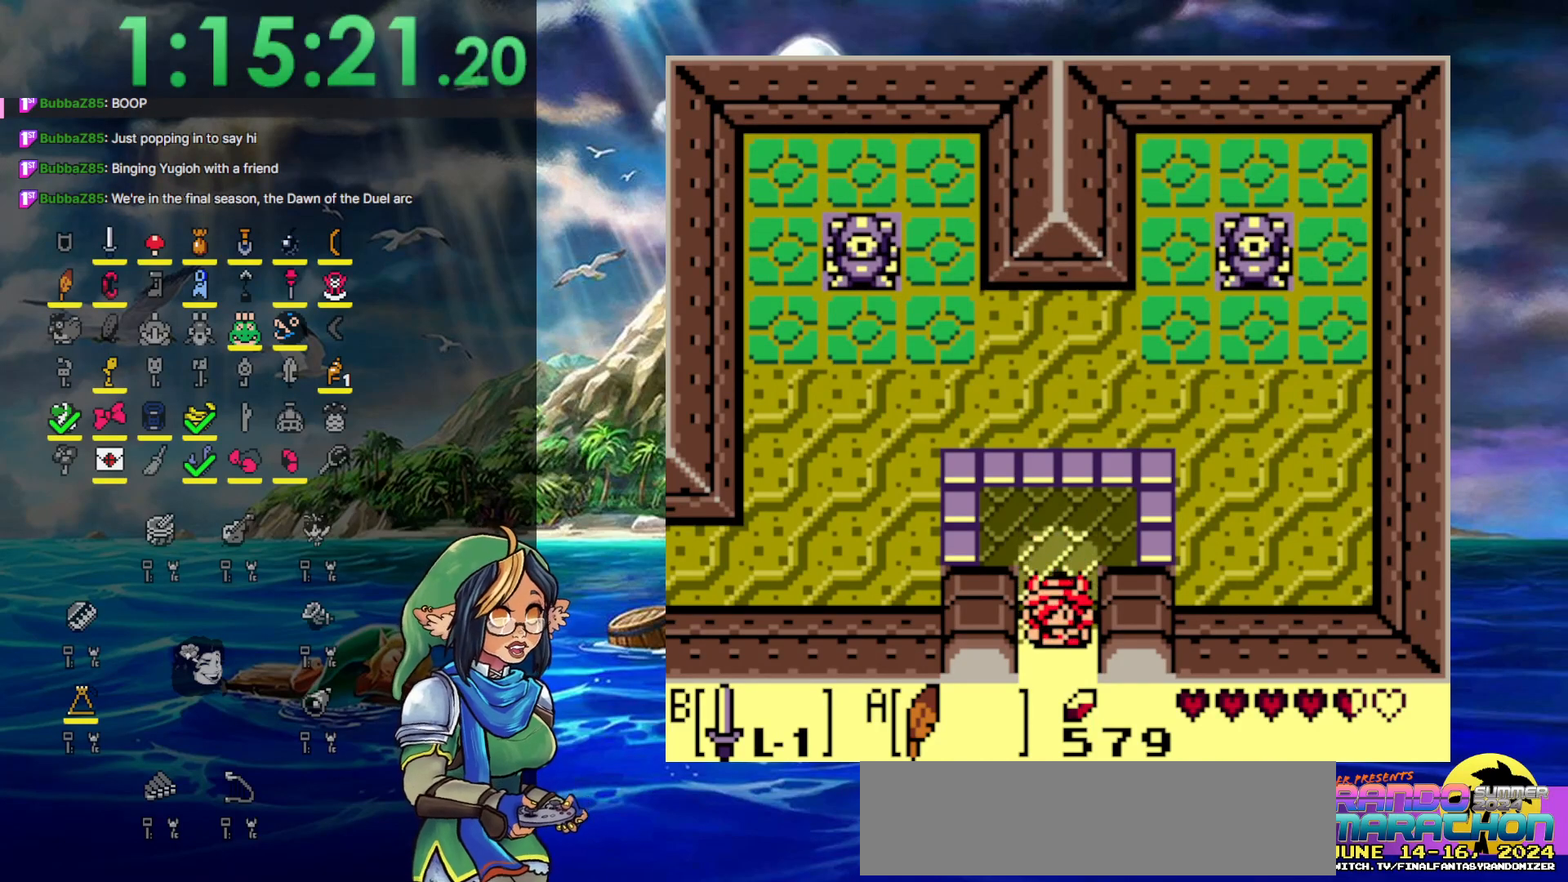
{"buttons": [], "events": [[467, "DPAD_DOWN", "up"]]}
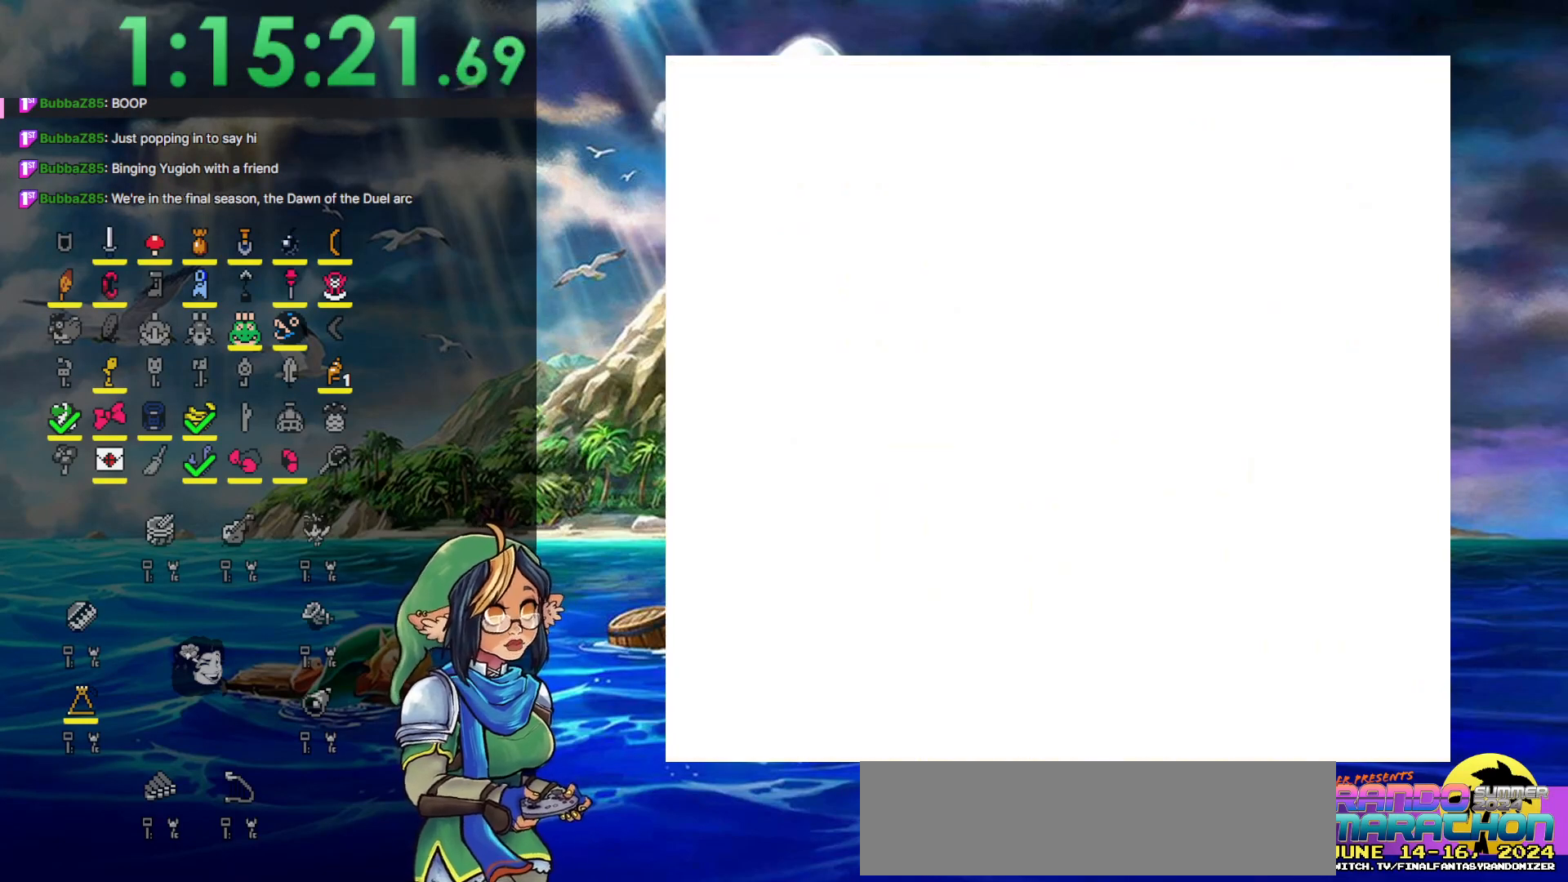
{"buttons": [], "events": []}
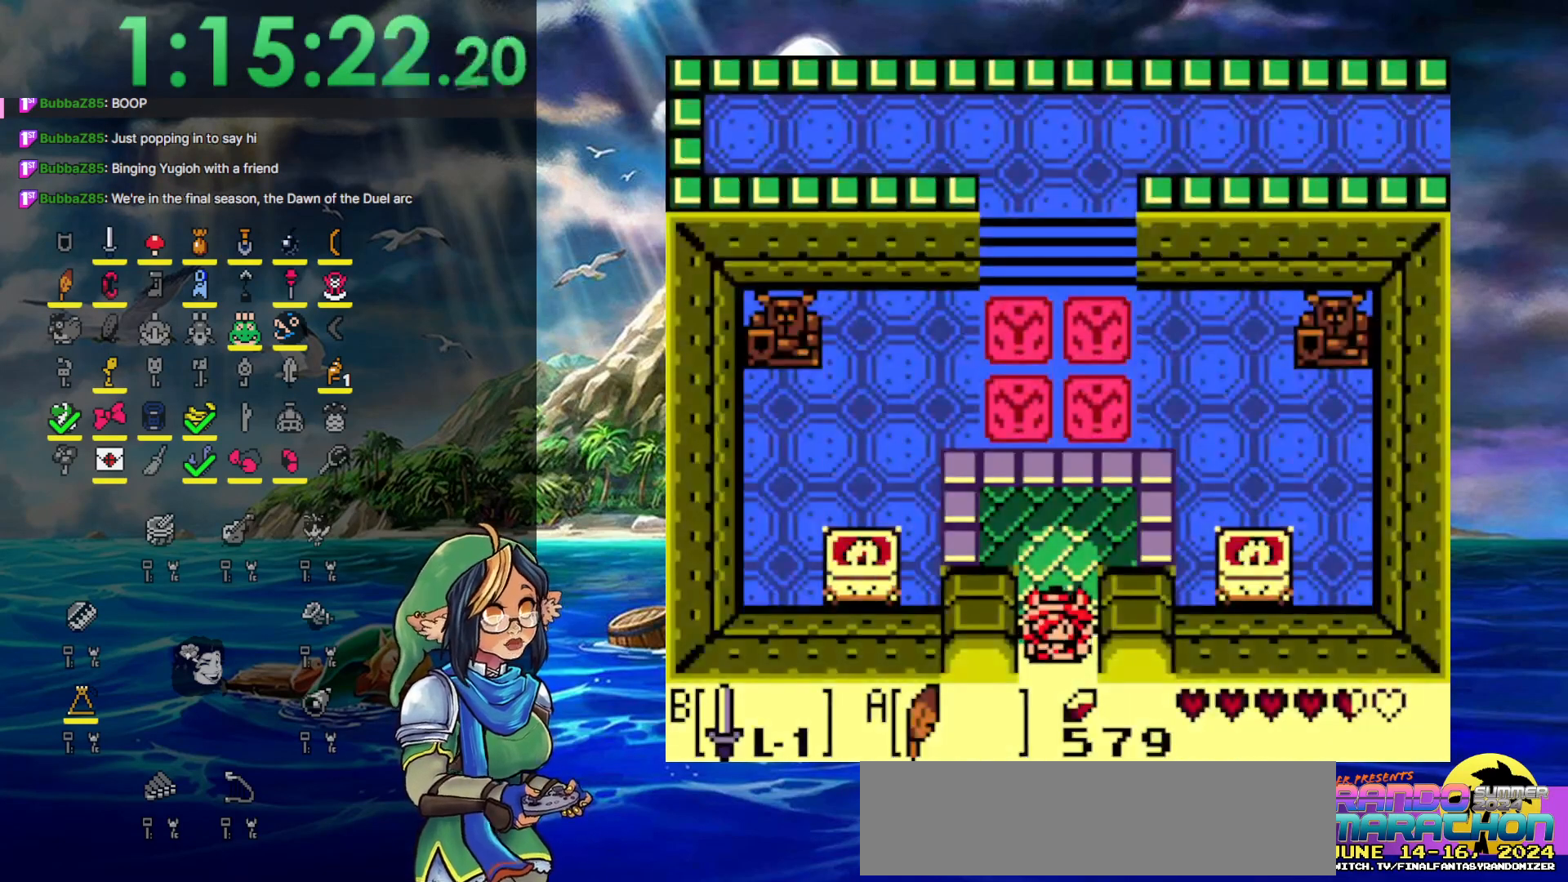
{"buttons": [], "events": []}
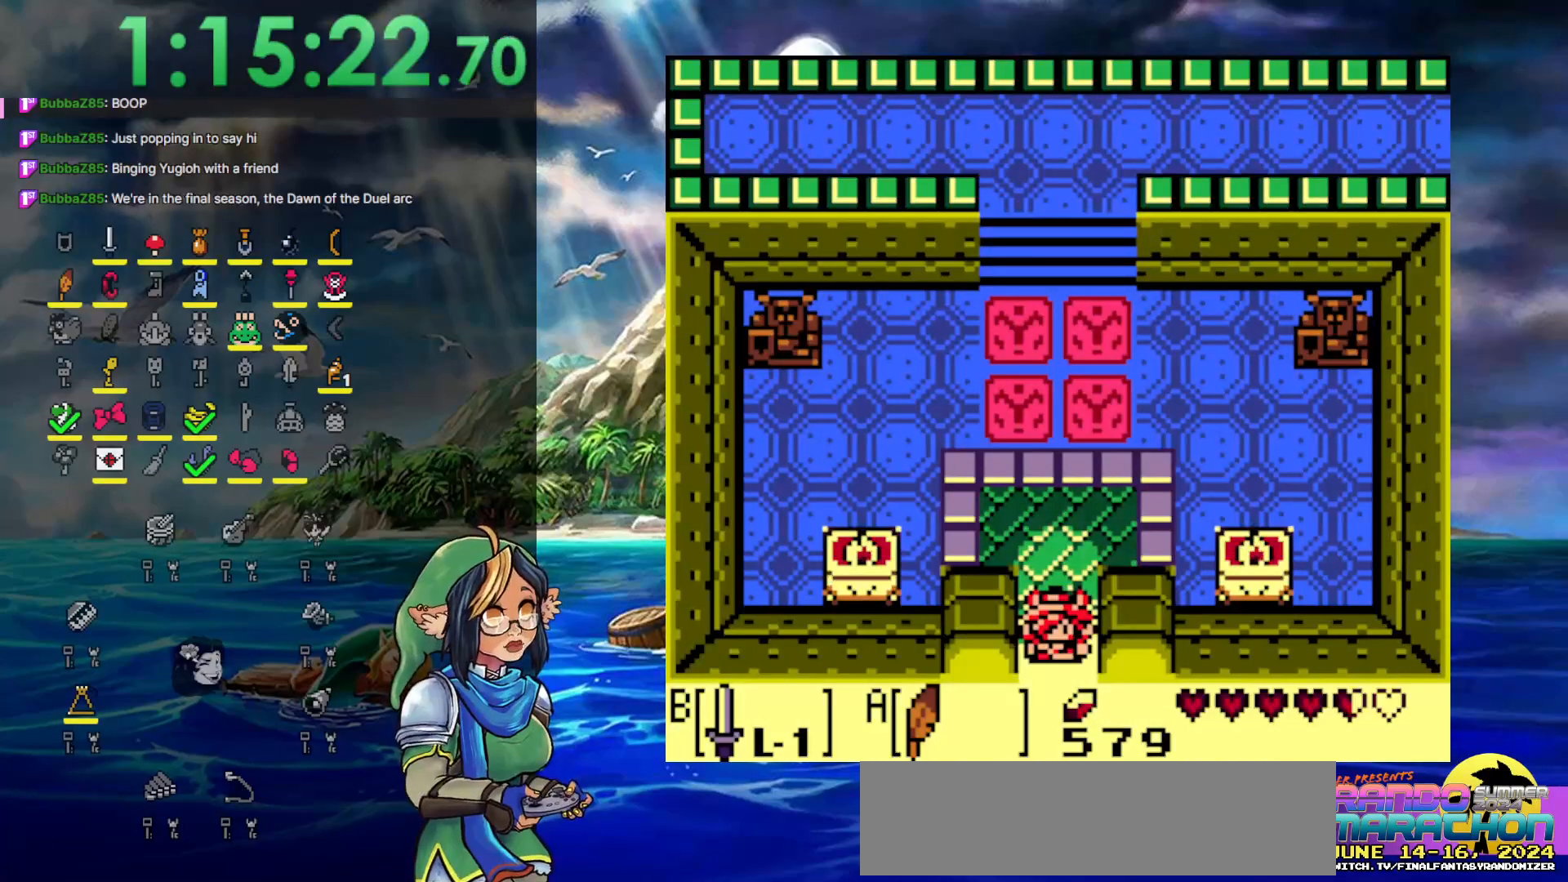
{"buttons": ["DPAD_UP"], "events": [[350, "DPAD_UP", "down"]]}
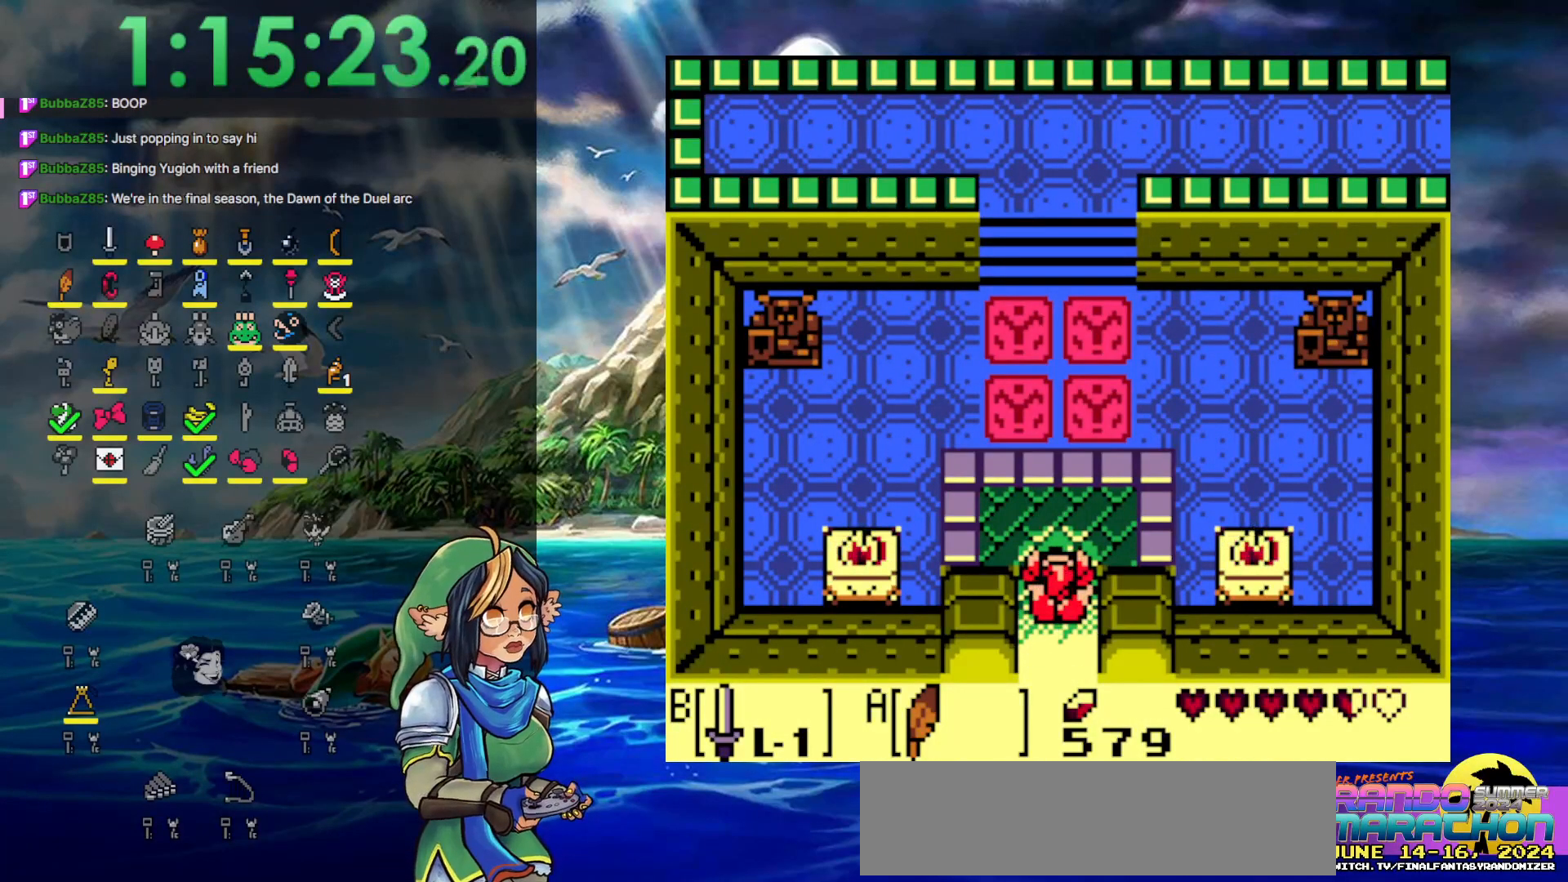
{"buttons": ["DPAD_DOWN"], "events": [[17, "DPAD_UP", "up"], [367, "DPAD_DOWN", "down"]]}